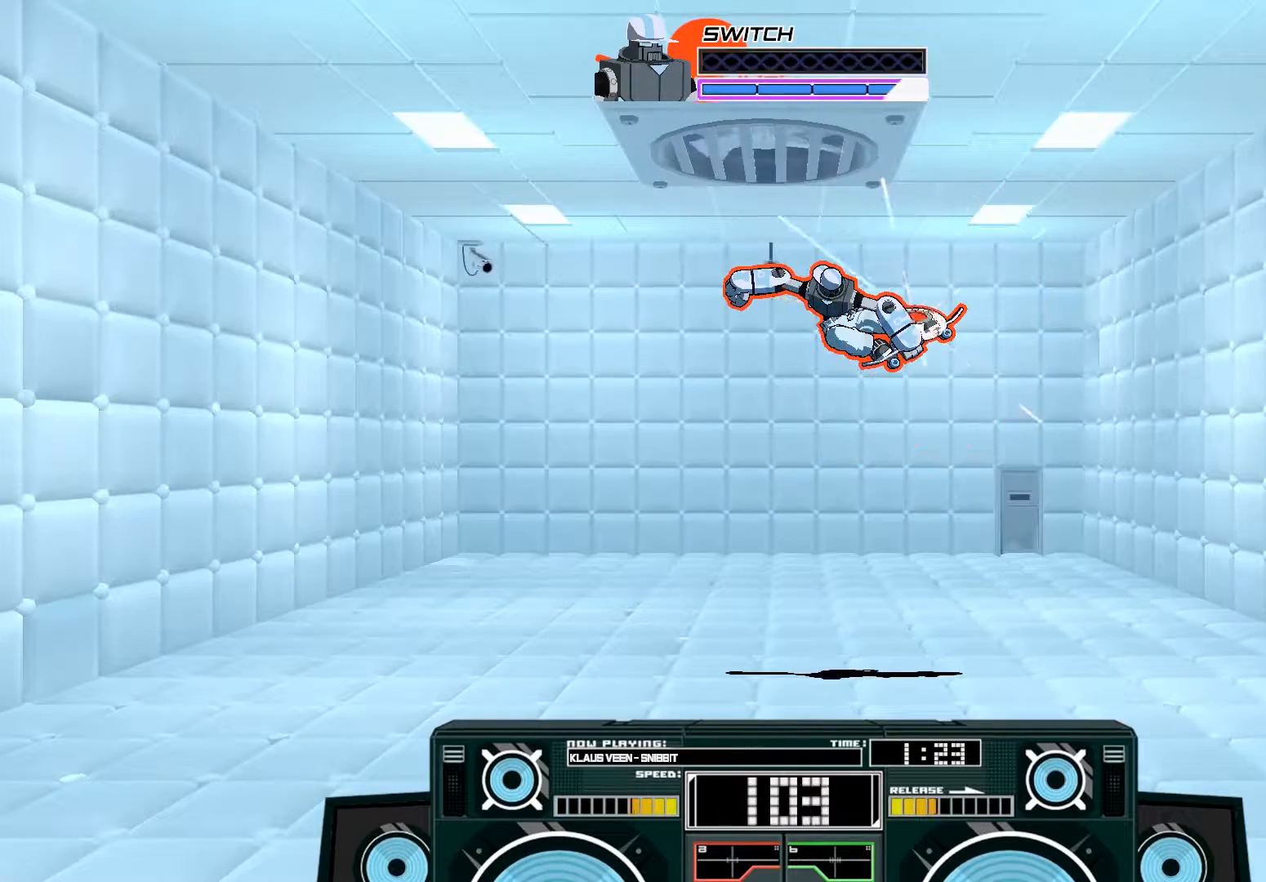
Gameplay with a controller (Xbox layout); each line is a JSON object with the inputs held at the frame after it. "events" lists button and stick changes between this image and that frame as [ms after this image, input, new state], when the widget could be followed in between.
{"buttons": ["A"], "left_stick": "down-left", "right_stick": "center", "events": [[50, "left_stick", "down-left"]]}
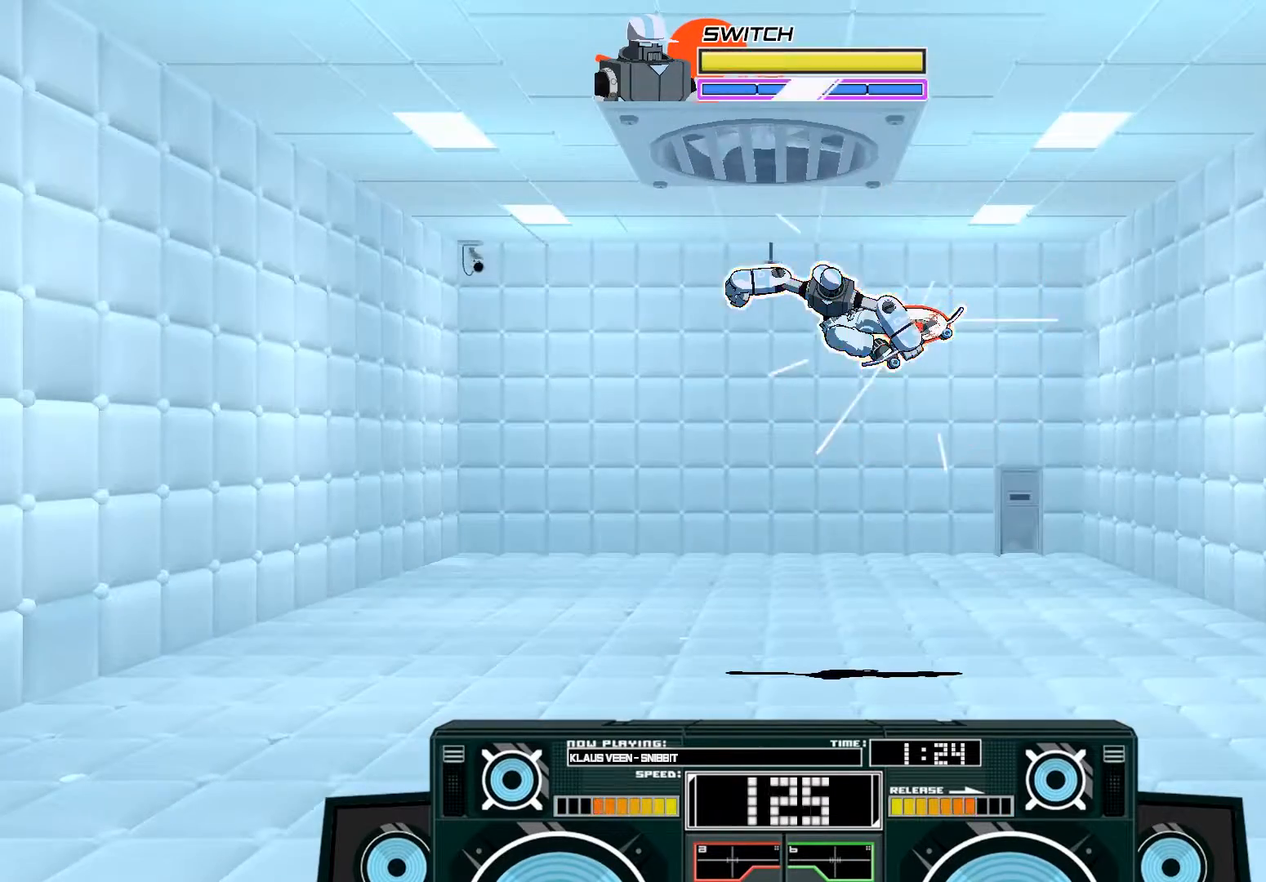
{"buttons": [], "left_stick": "down-left", "right_stick": "center", "events": [[50, "X", "down"], [150, "X", "up"], [183, "A", "up"]]}
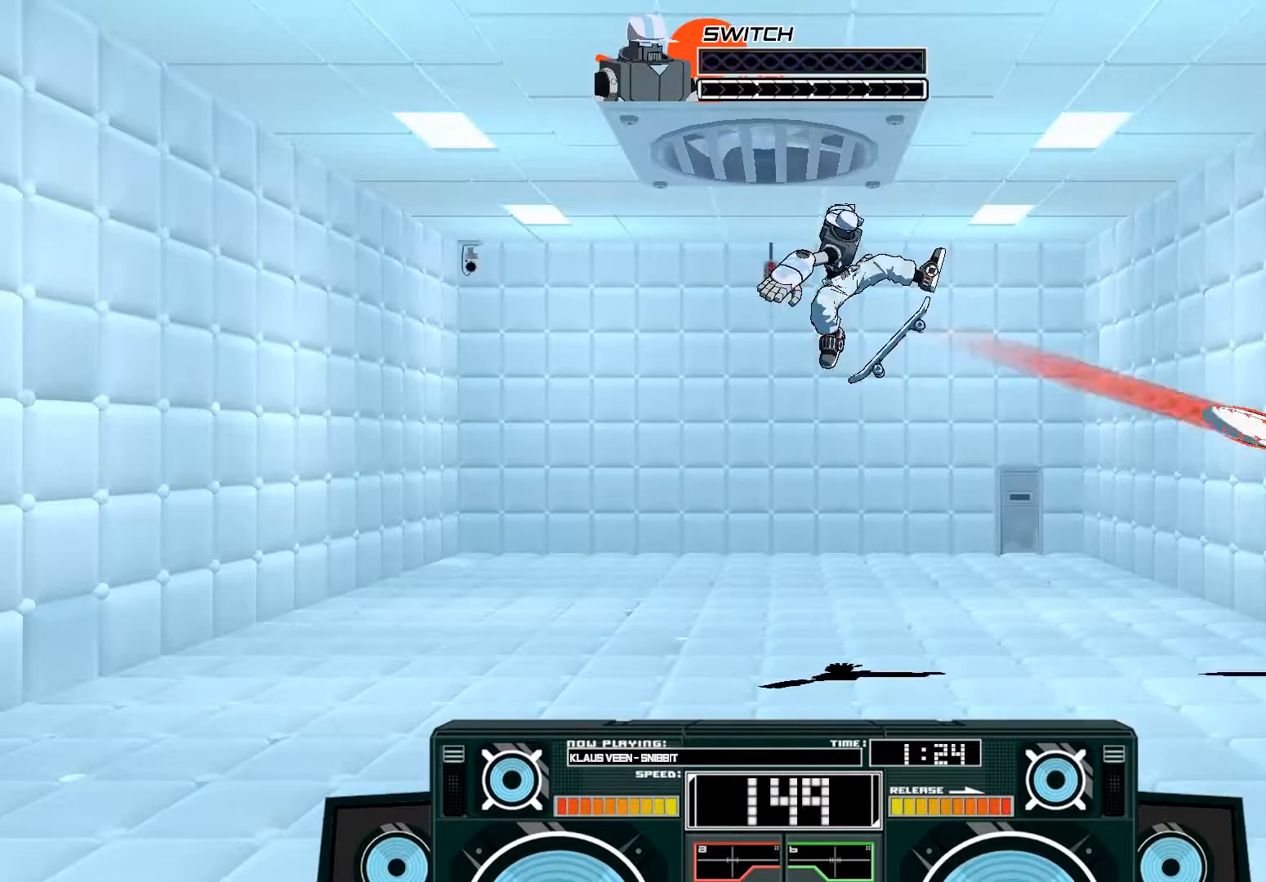
{"buttons": [], "left_stick": "center", "right_stick": "center", "events": [[417, "left_stick", "right"], [483, "left_stick", "center"]]}
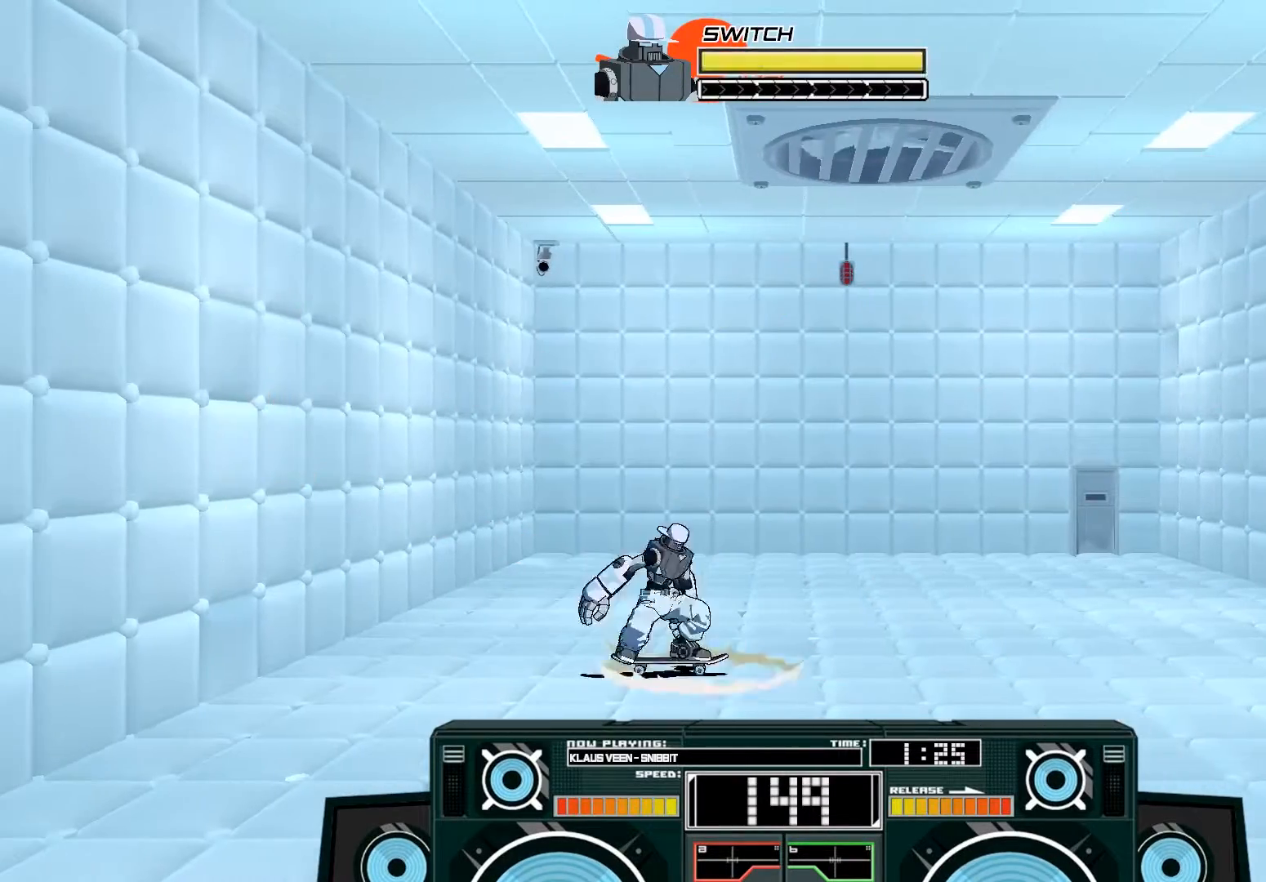
{"buttons": [], "left_stick": "down", "right_stick": "center", "events": [[117, "B", "down"], [150, "left_stick", "down"], [450, "B", "up"]]}
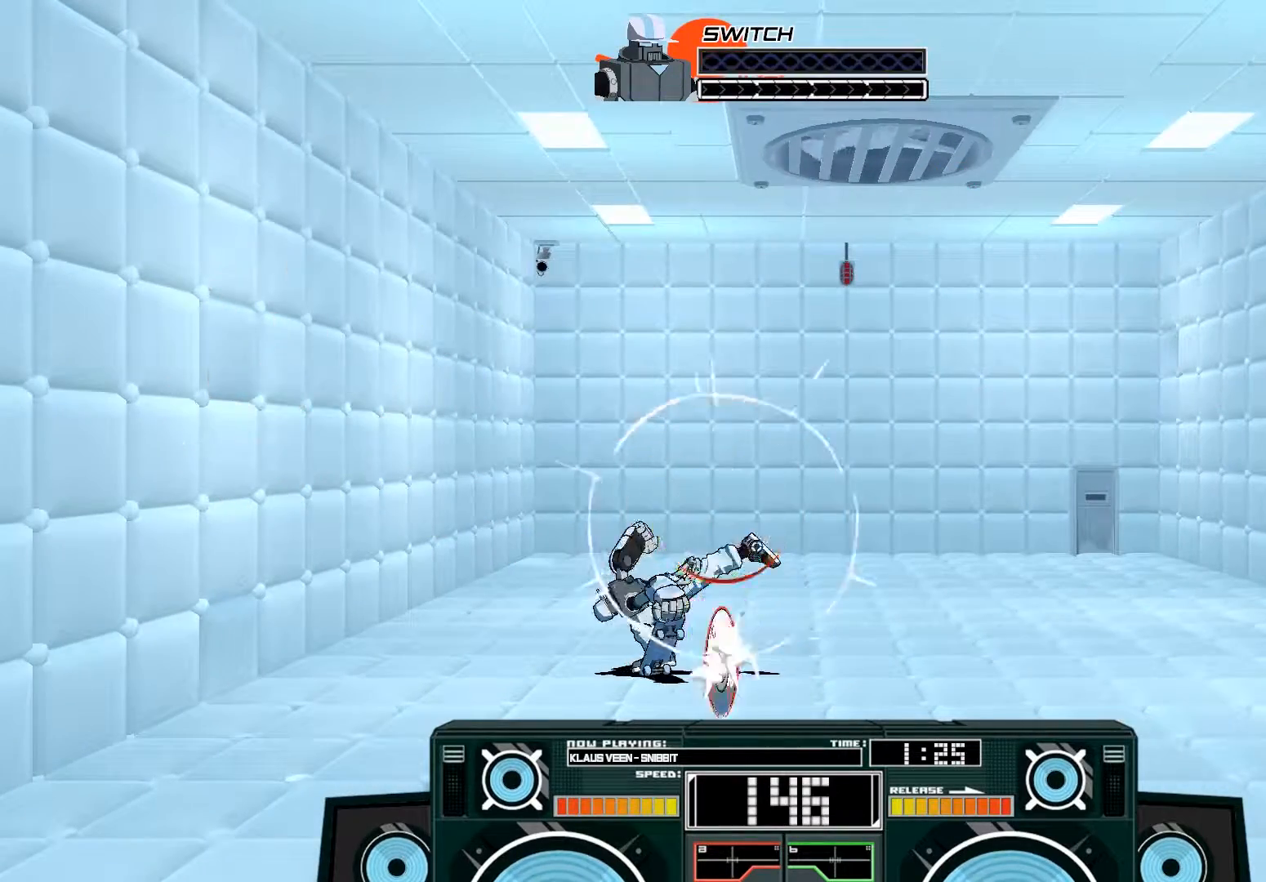
{"buttons": ["B"], "left_stick": "center", "right_stick": "center", "events": [[17, "left_stick", "center"], [317, "B", "down"]]}
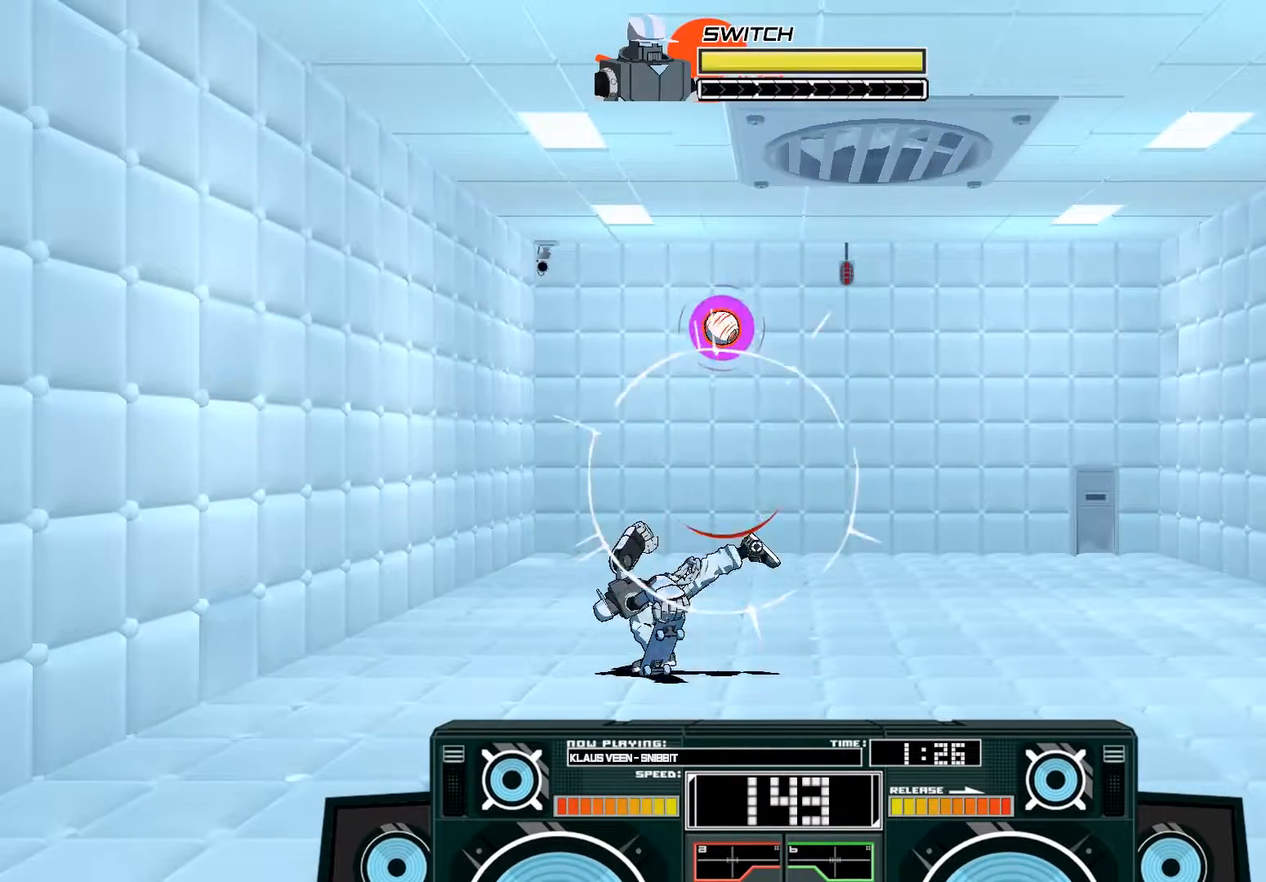
{"buttons": [], "left_stick": "center", "right_stick": "center", "events": [[17, "B", "up"]]}
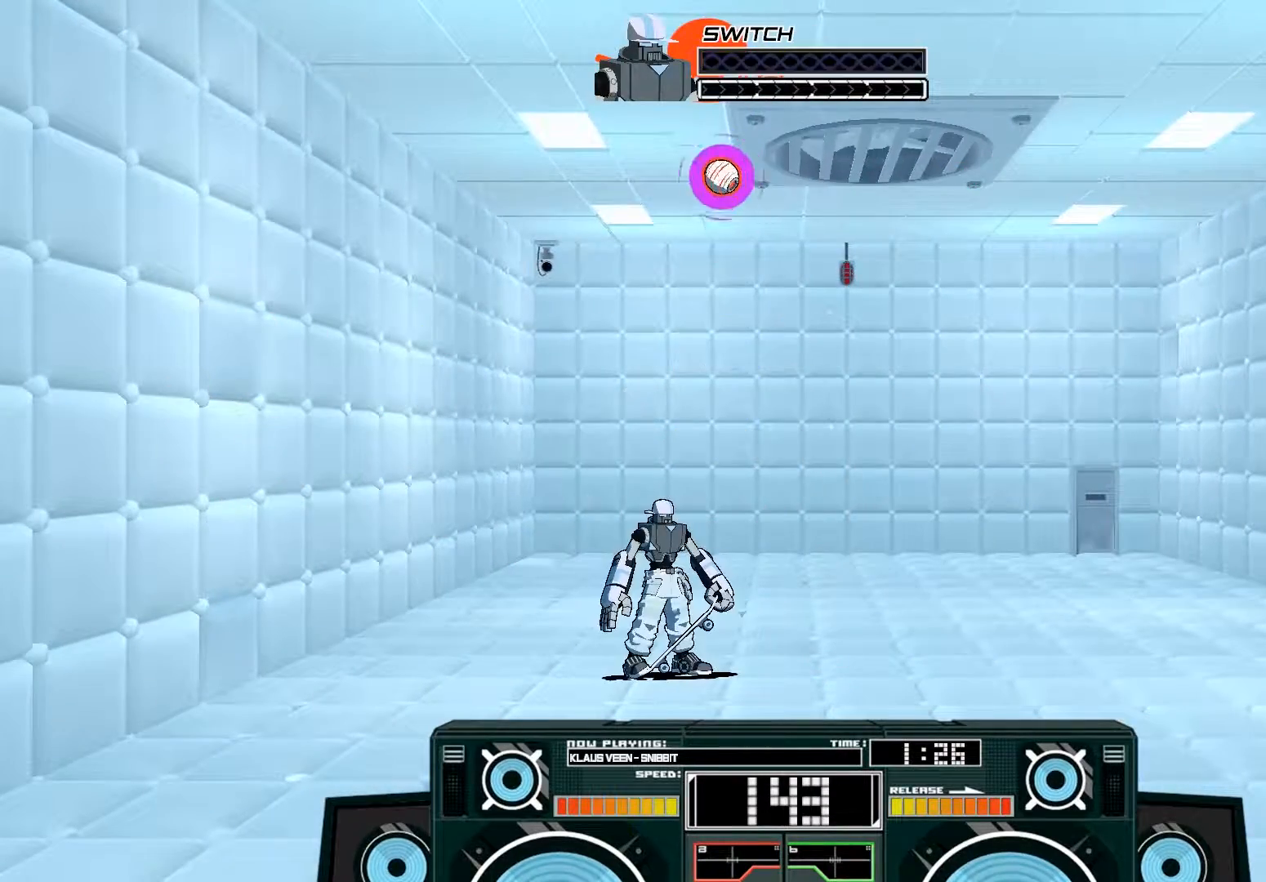
{"buttons": ["A", "B"], "left_stick": "left", "right_stick": "center", "events": [[417, "A", "down"], [450, "B", "down"], [450, "left_stick", "left"]]}
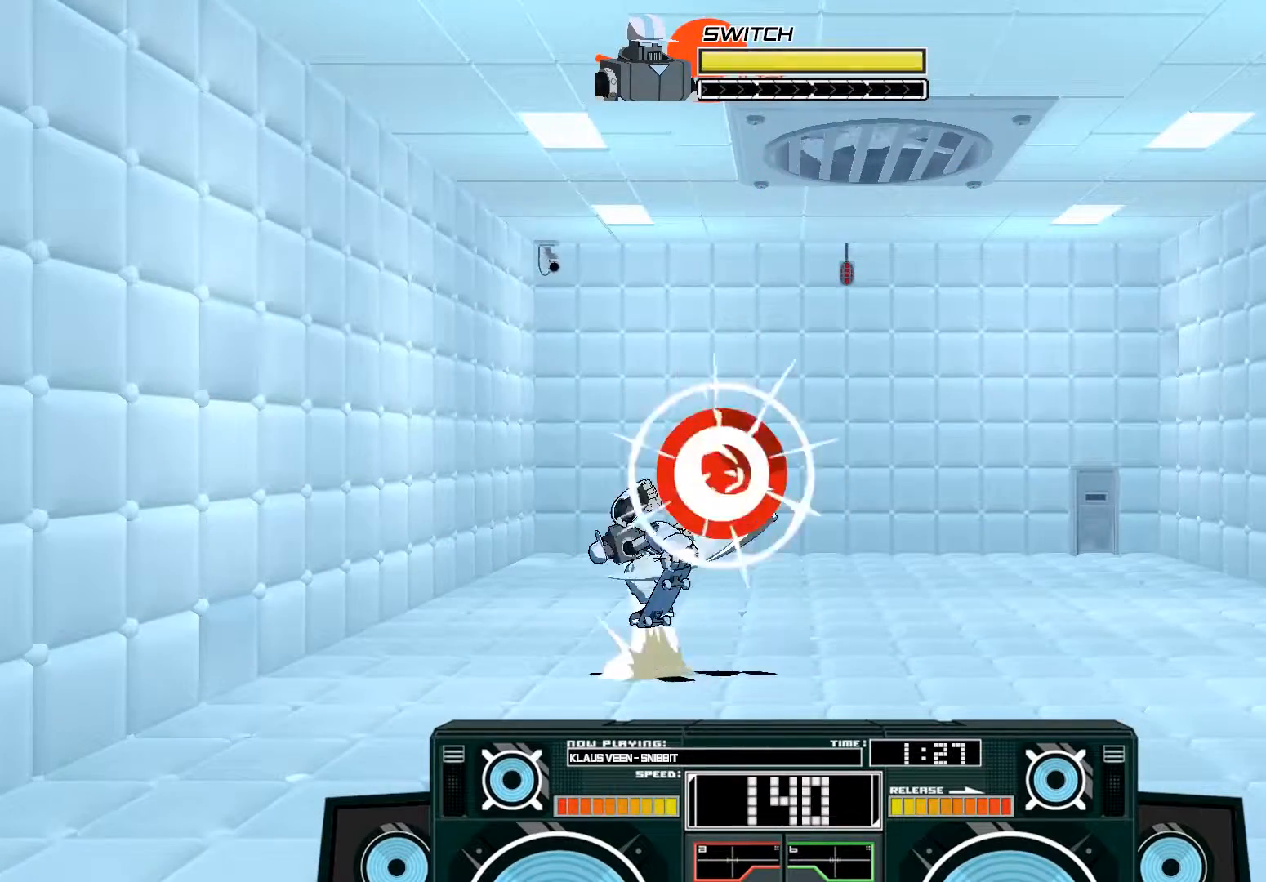
{"buttons": ["A", "X"], "left_stick": "down", "right_stick": "center", "events": [[150, "B", "up"], [183, "A", "up"], [250, "A", "down"], [250, "left_stick", "right"], [383, "X", "down"], [383, "left_stick", "down"]]}
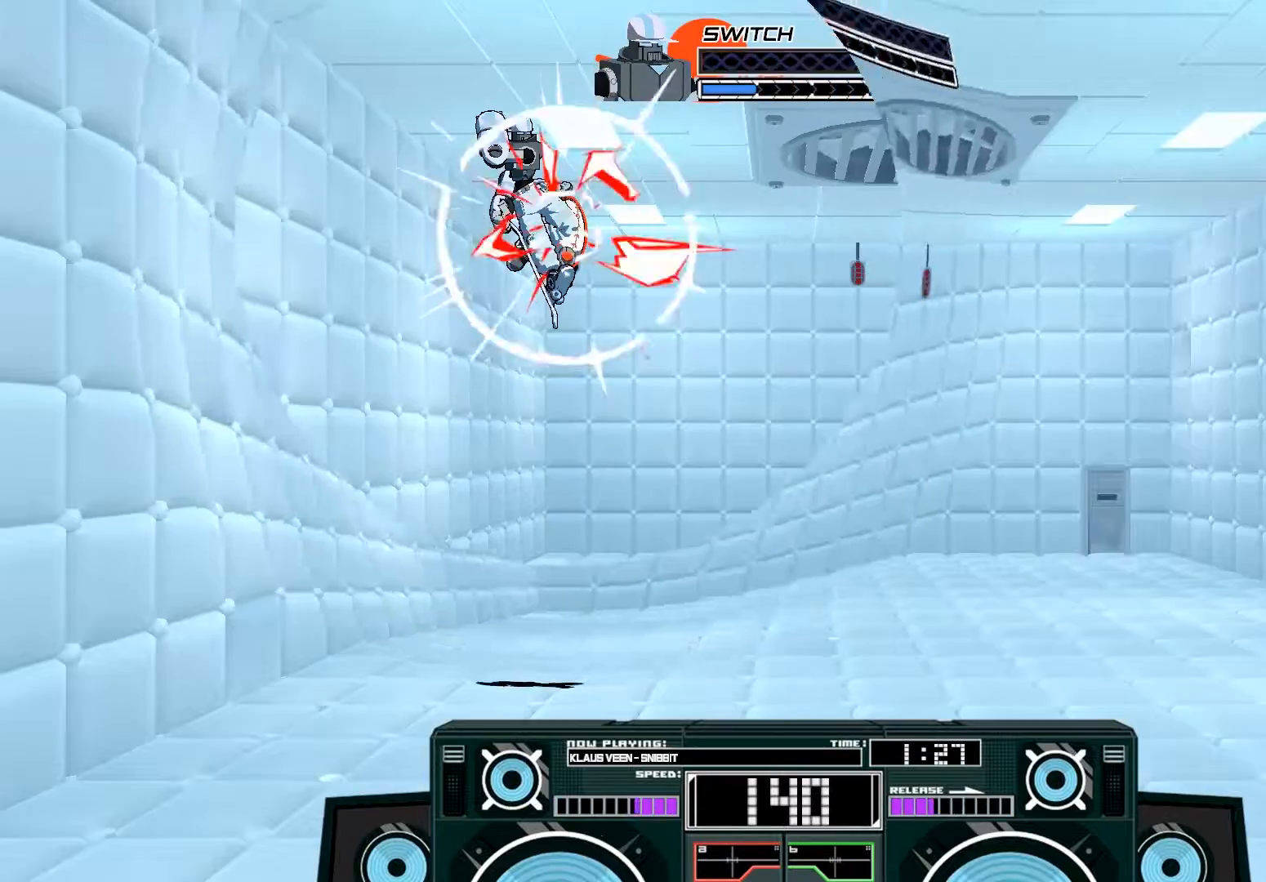
{"buttons": [], "left_stick": "down", "right_stick": "center", "events": [[17, "X", "up"], [283, "left_stick", "center"], [350, "A", "up"], [450, "left_stick", "down"]]}
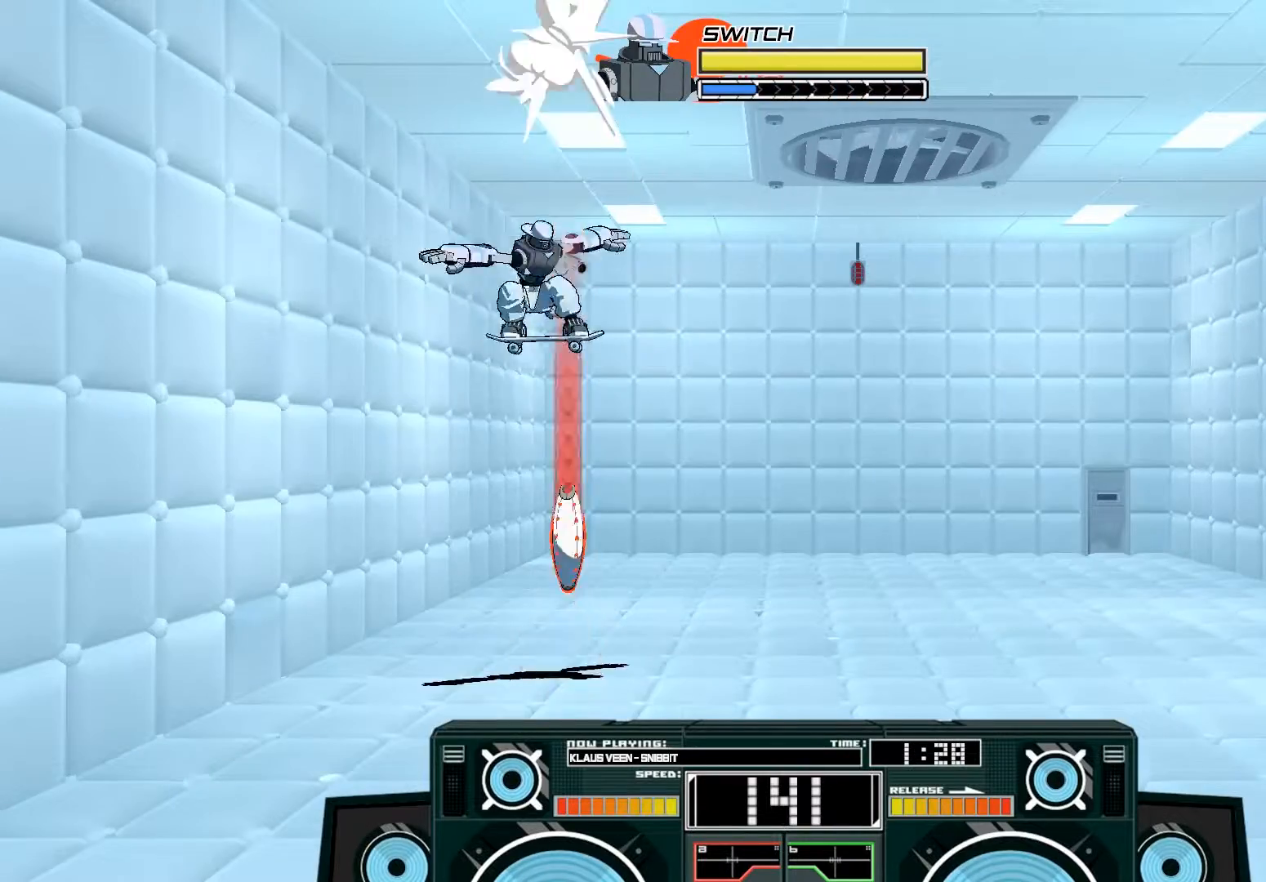
{"buttons": ["B"], "left_stick": "up-left", "right_stick": "center", "events": [[17, "B", "down"], [250, "B", "up"], [383, "B", "down"], [417, "left_stick", "up-left"]]}
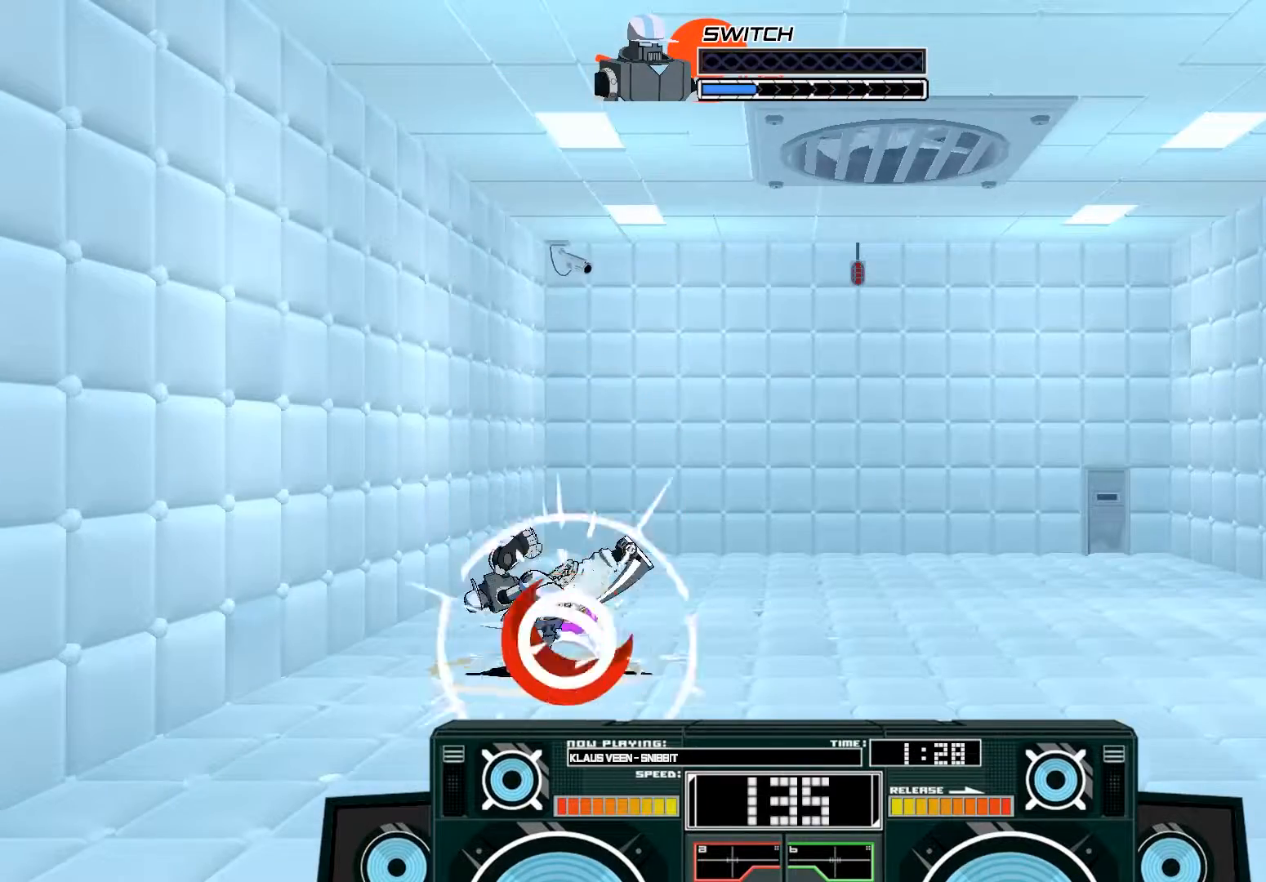
{"buttons": ["A"], "left_stick": "up-right", "right_stick": "center", "events": [[50, "B", "up"], [183, "A", "down"], [217, "X", "down"], [350, "left_stick", "up-right"], [383, "X", "up"]]}
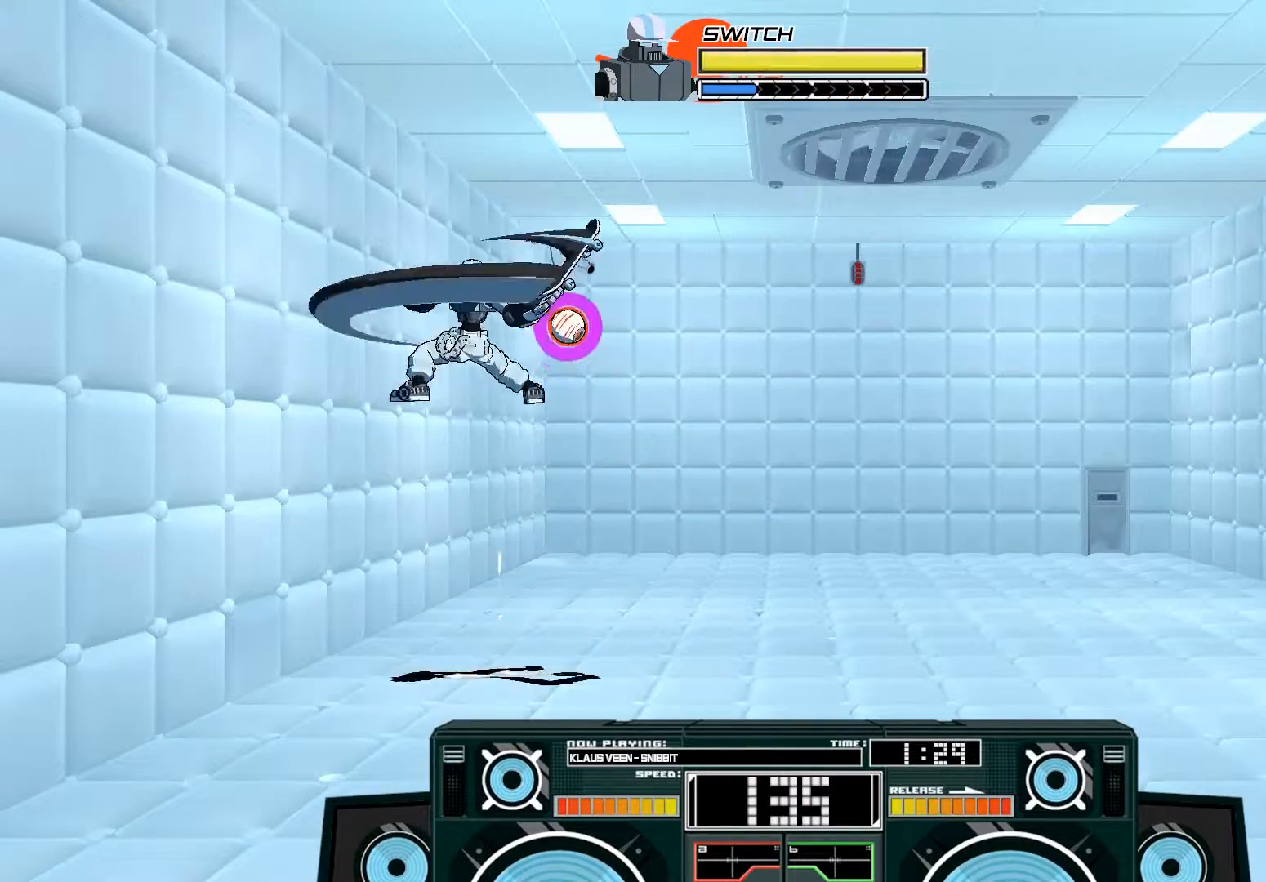
{"buttons": [], "left_stick": "left", "right_stick": "center", "events": [[117, "A", "up"], [383, "left_stick", "left"]]}
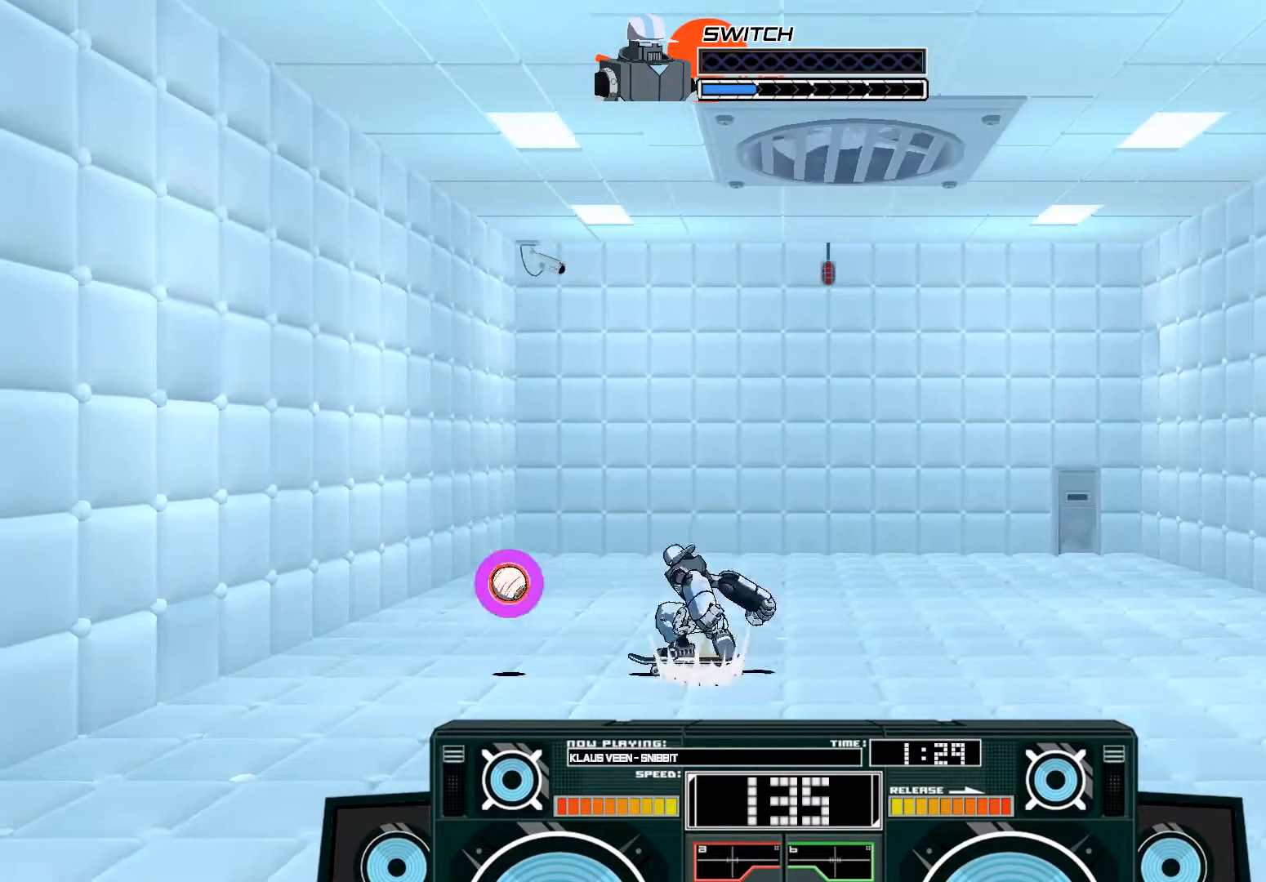
{"buttons": [], "left_stick": "left", "right_stick": "center", "events": [[250, "left_stick", "right"], [317, "left_stick", "center"], [483, "left_stick", "left"]]}
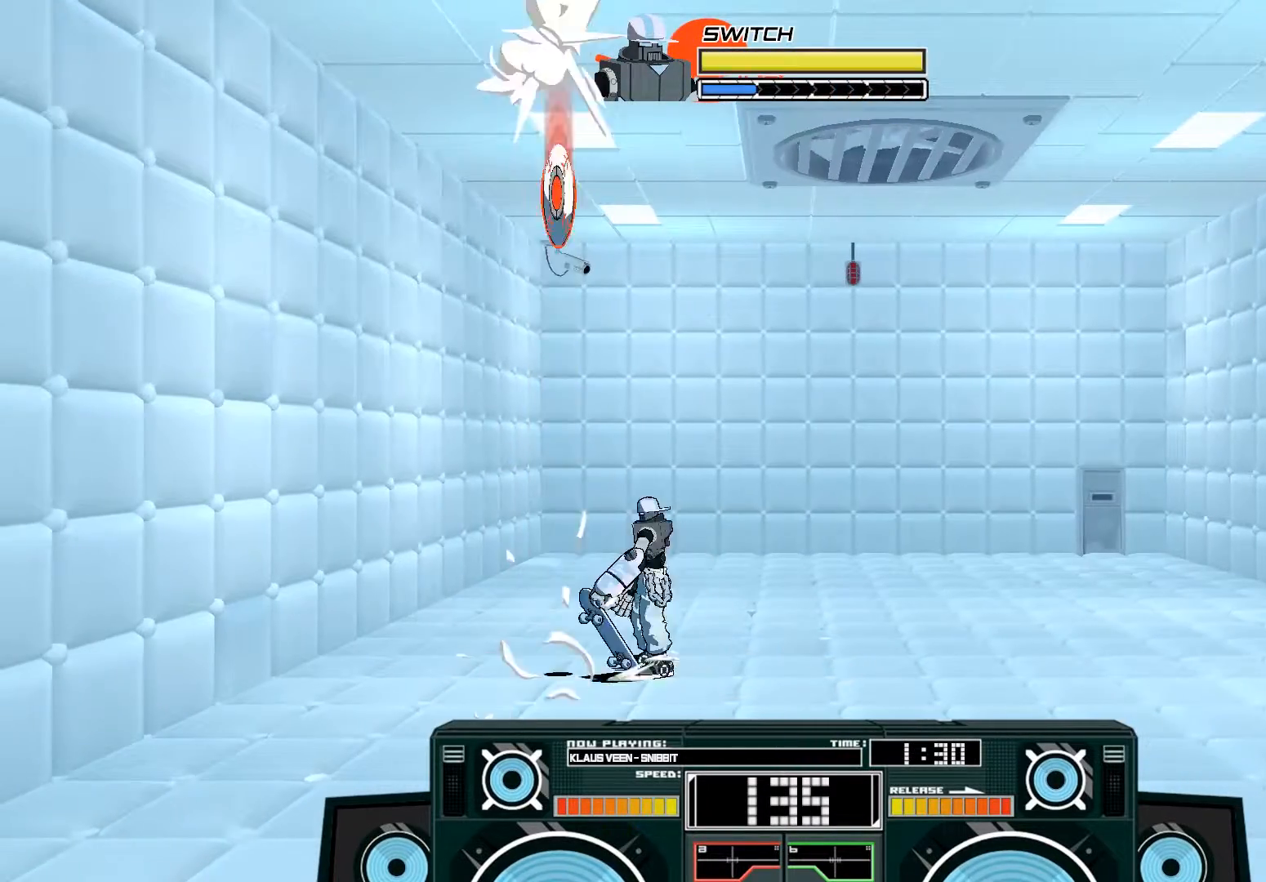
{"buttons": ["A"], "left_stick": "center", "right_stick": "center", "events": [[50, "left_stick", "center"], [183, "A", "down"], [183, "B", "down"], [250, "left_stick", "right"], [450, "B", "up"], [450, "left_stick", "center"]]}
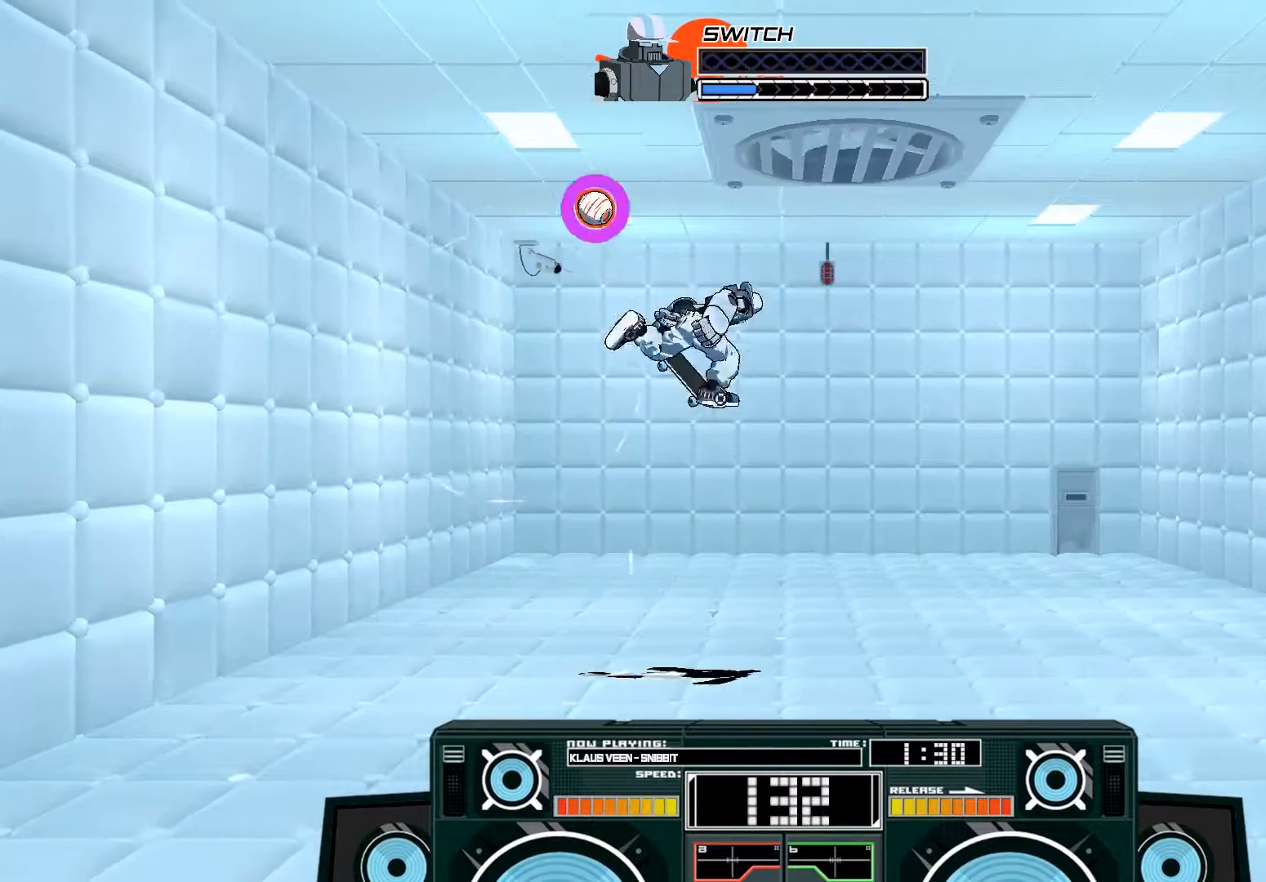
{"buttons": [], "left_stick": "right", "right_stick": "center", "events": [[83, "A", "up"], [383, "left_stick", "right"]]}
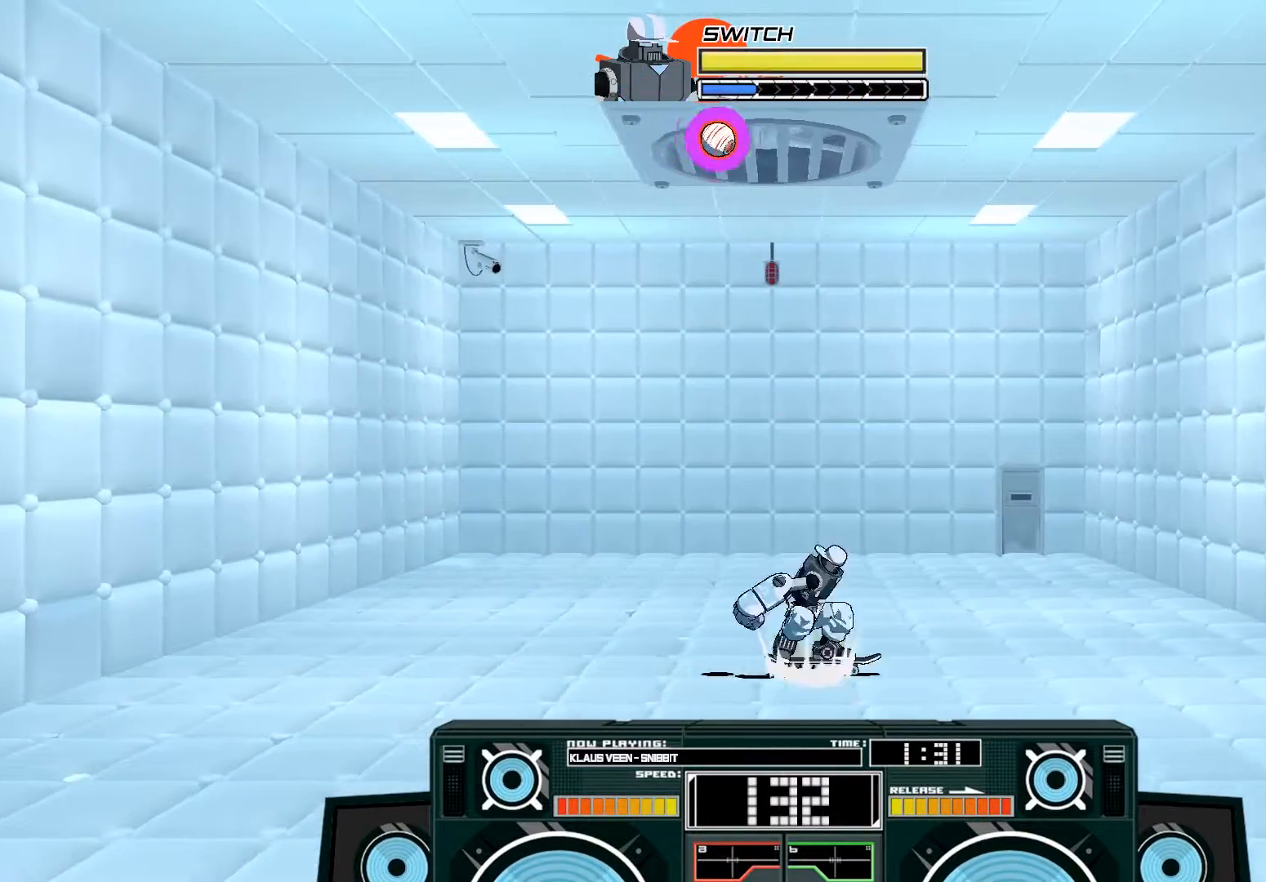
{"buttons": ["A", "B"], "left_stick": "left", "right_stick": "center", "events": [[217, "left_stick", "left"], [350, "A", "down"], [350, "B", "down"]]}
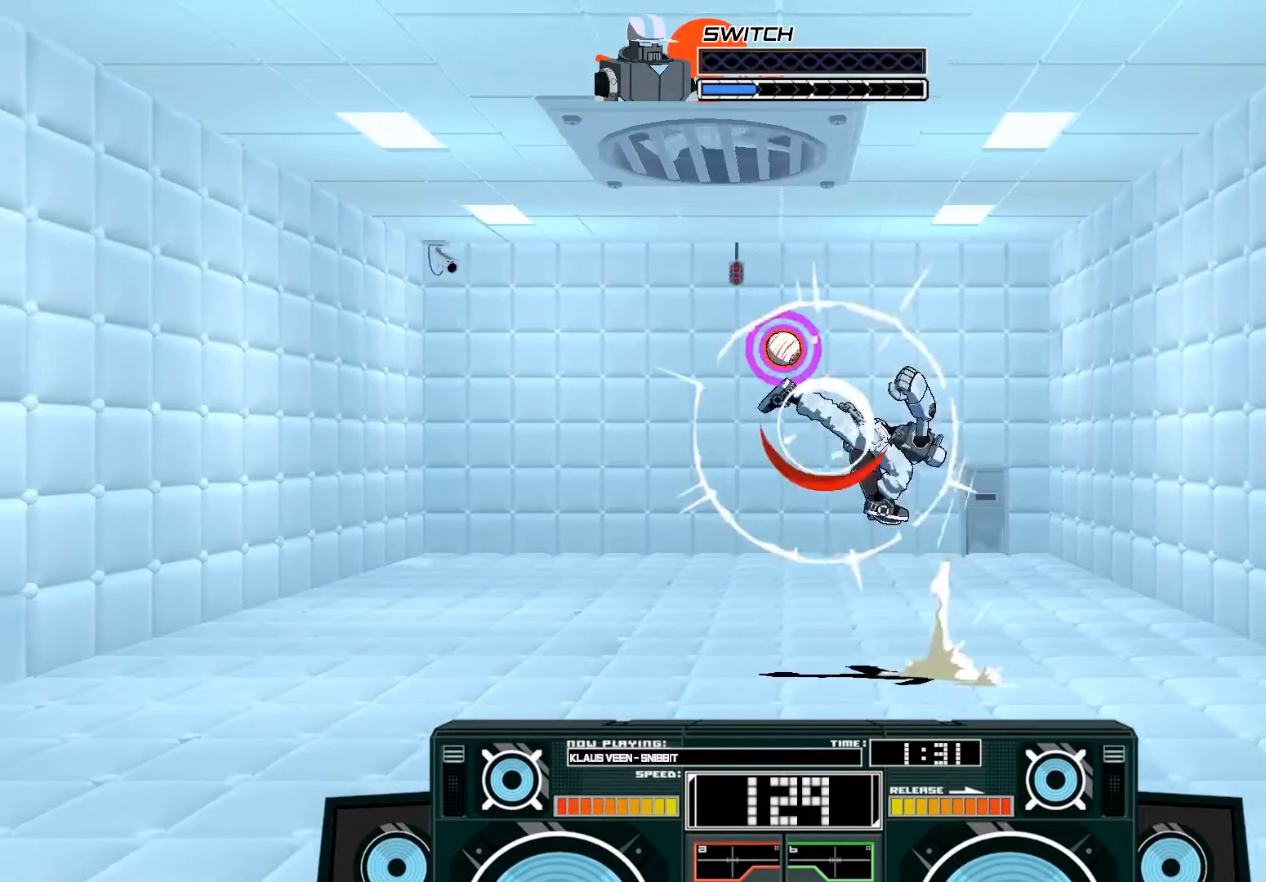
{"buttons": ["A", "X"], "left_stick": "left", "right_stick": "center", "events": [[83, "B", "up"], [83, "left_stick", "center"], [183, "X", "down"], [183, "left_stick", "left"]]}
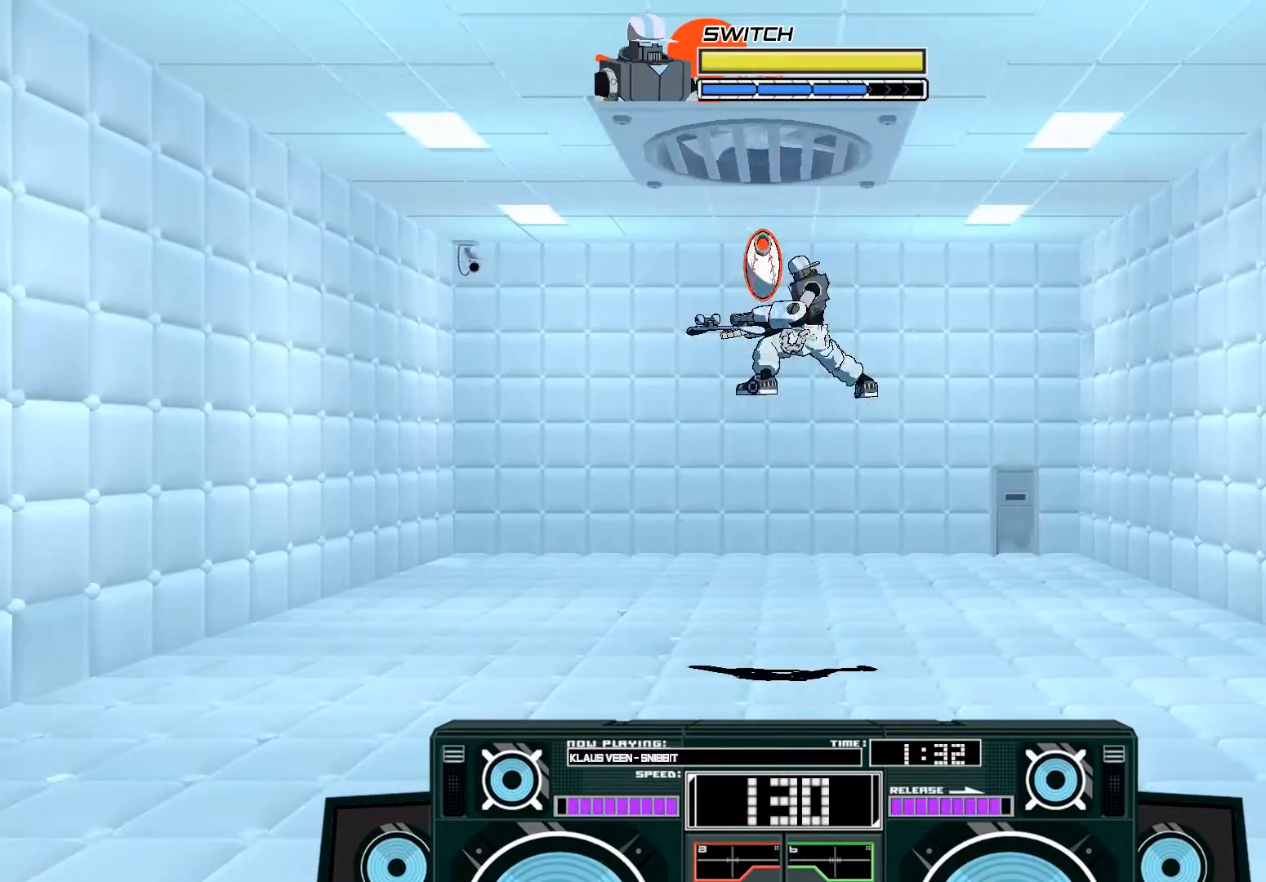
{"buttons": ["A", "B"], "left_stick": "up-right", "right_stick": "center", "events": [[183, "X", "up"], [250, "A", "up"], [283, "left_stick", "up-right"], [317, "A", "down"], [317, "B", "down"]]}
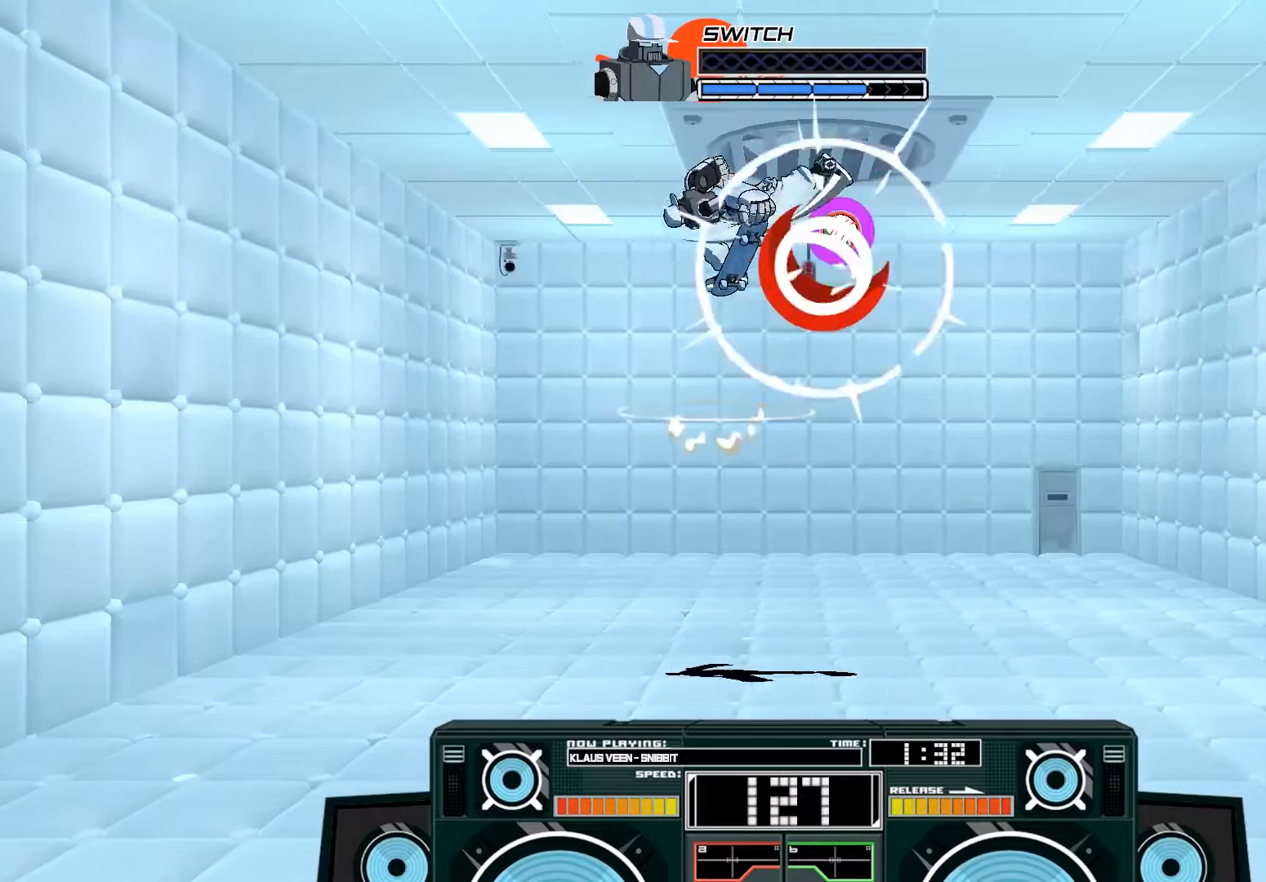
{"buttons": [], "left_stick": "down", "right_stick": "center", "events": [[17, "B", "up"], [117, "left_stick", "center"], [217, "left_stick", "down"], [250, "B", "down"], [317, "B", "up"], [350, "A", "up"]]}
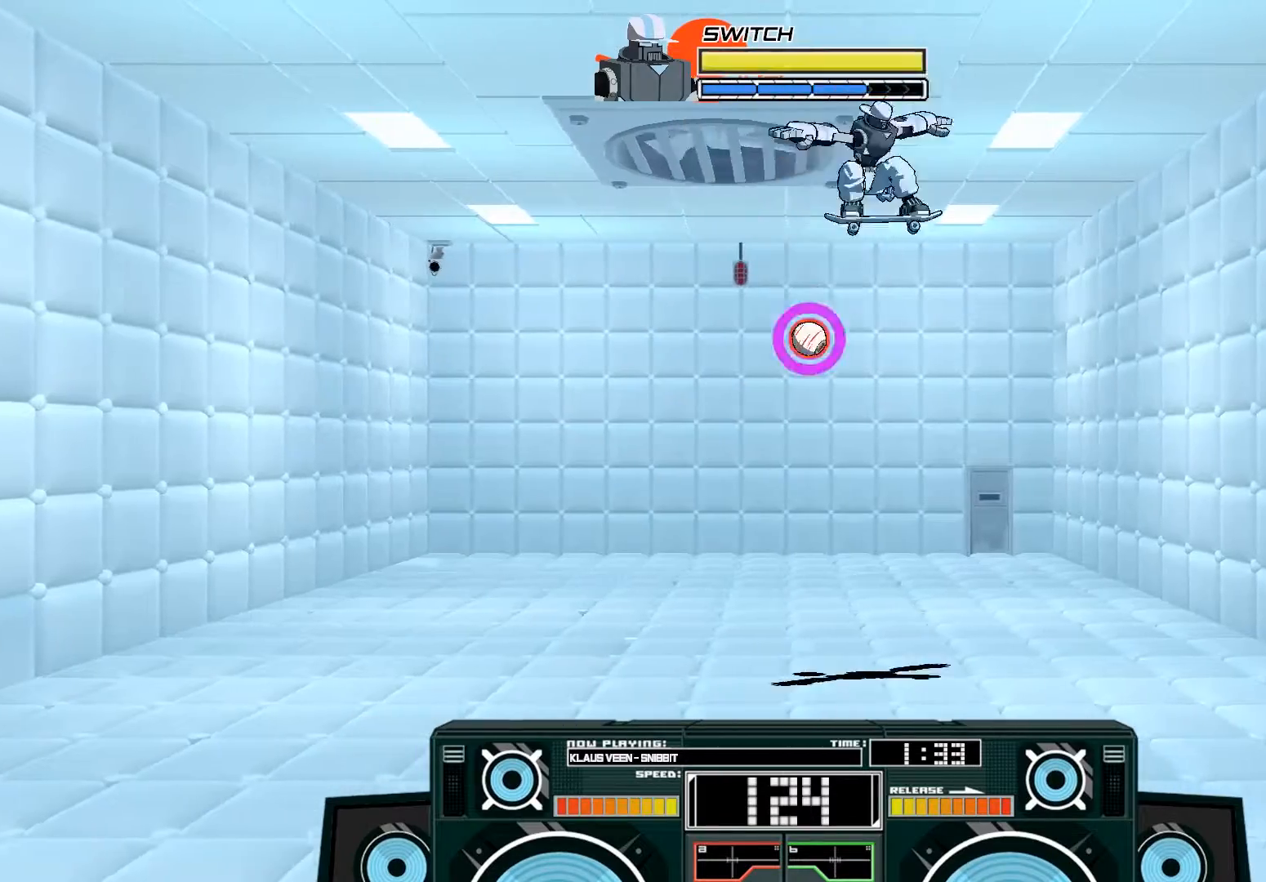
{"buttons": ["A"], "left_stick": "down-left", "right_stick": "center", "events": [[50, "X", "down"], [83, "left_stick", "down-left"], [183, "A", "down"], [217, "X", "up"]]}
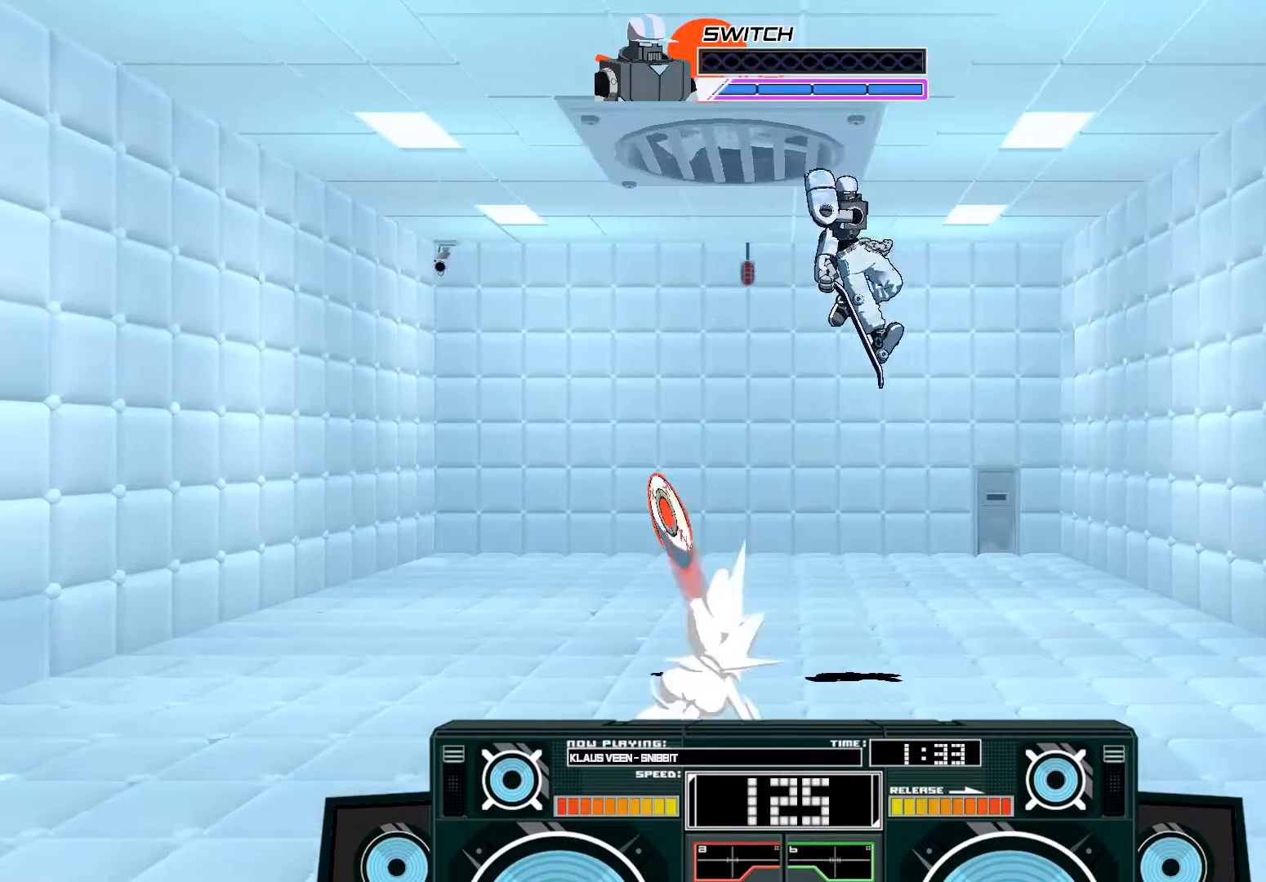
{"buttons": [], "left_stick": "left", "right_stick": "center", "events": [[83, "A", "up"], [183, "left_stick", "left"]]}
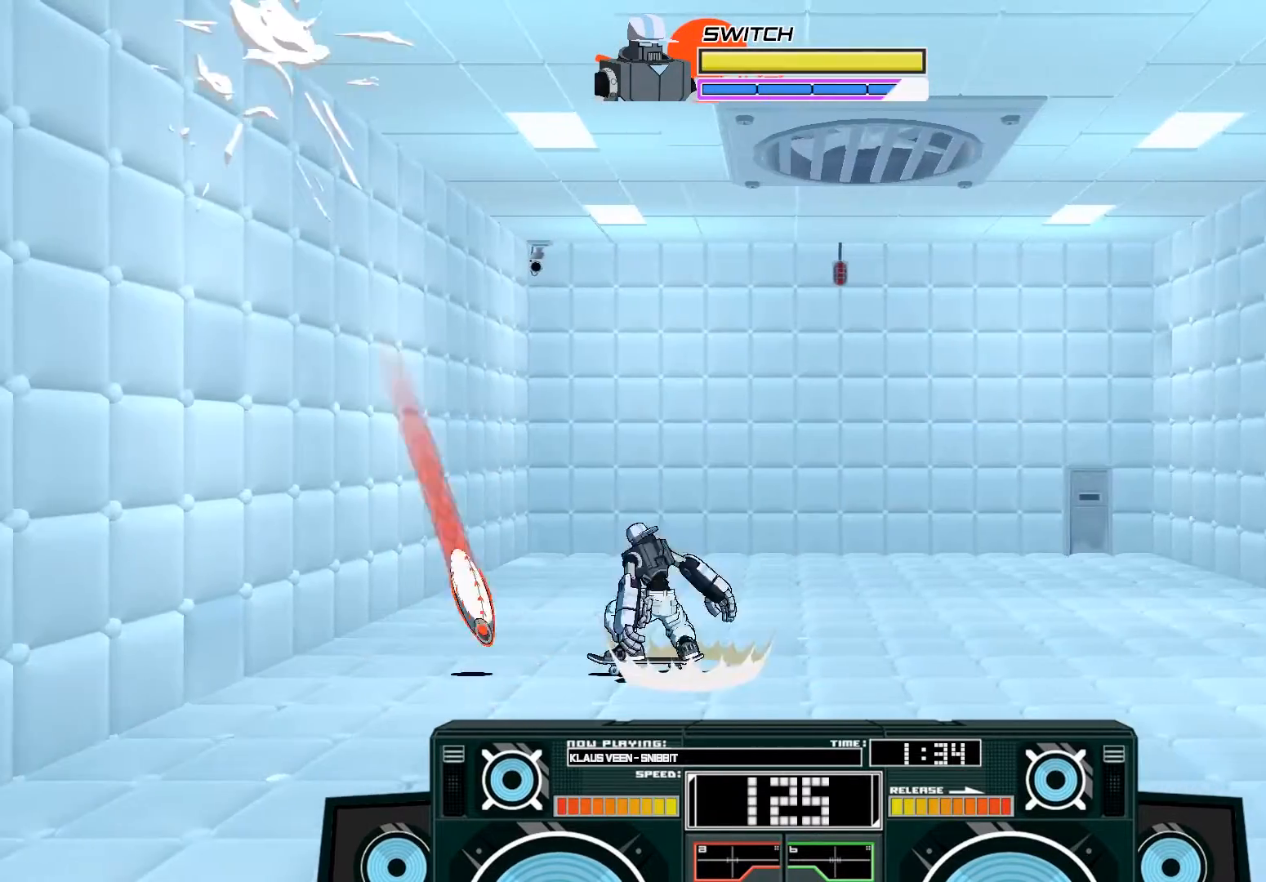
{"buttons": ["A", "X"], "left_stick": "down", "right_stick": "center", "events": [[17, "left_stick", "center"], [50, "A", "down"], [83, "B", "down"], [83, "left_stick", "right"], [317, "B", "up"], [317, "left_stick", "center"], [417, "X", "down"], [417, "left_stick", "down"]]}
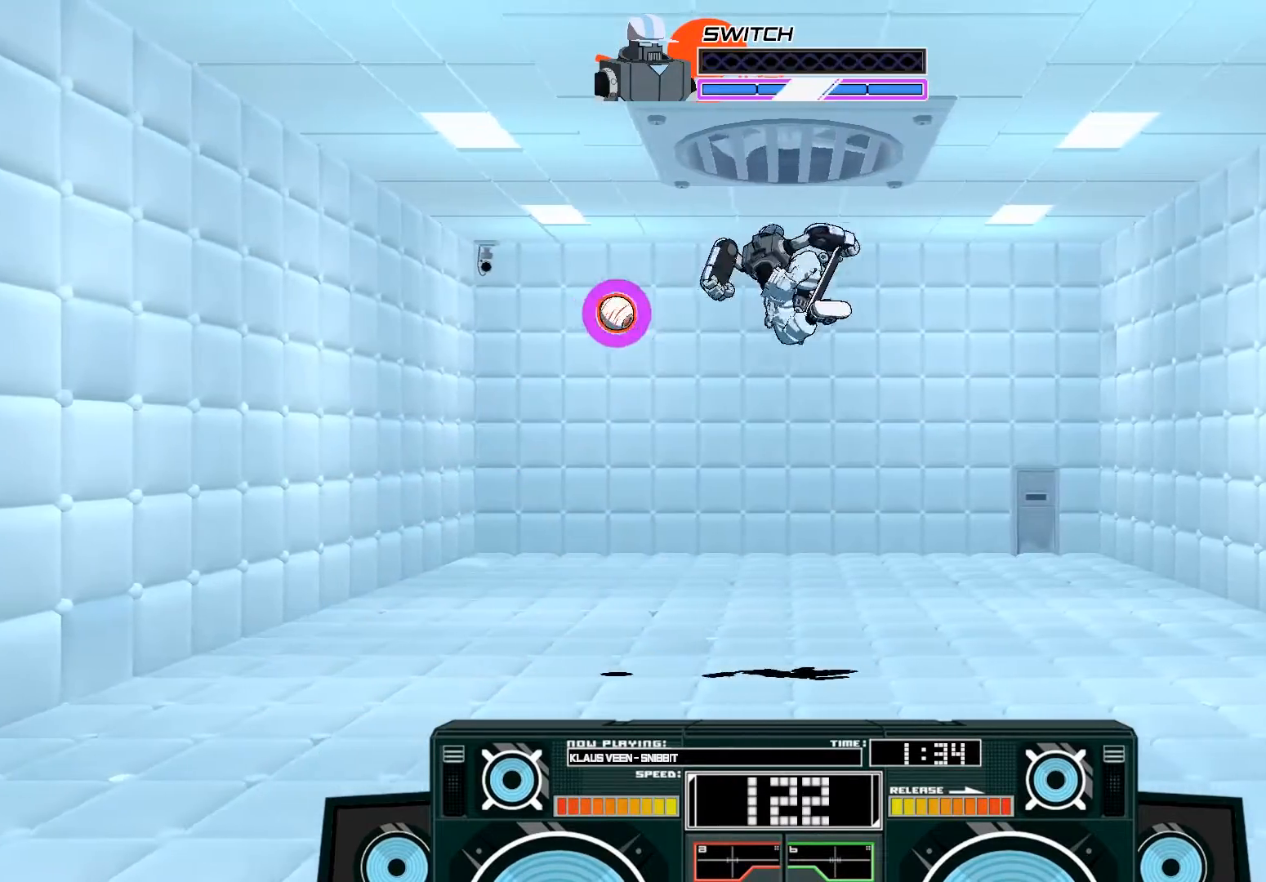
{"buttons": [], "left_stick": "center", "right_stick": "center", "events": [[383, "X", "up"], [383, "left_stick", "center"], [450, "A", "up"]]}
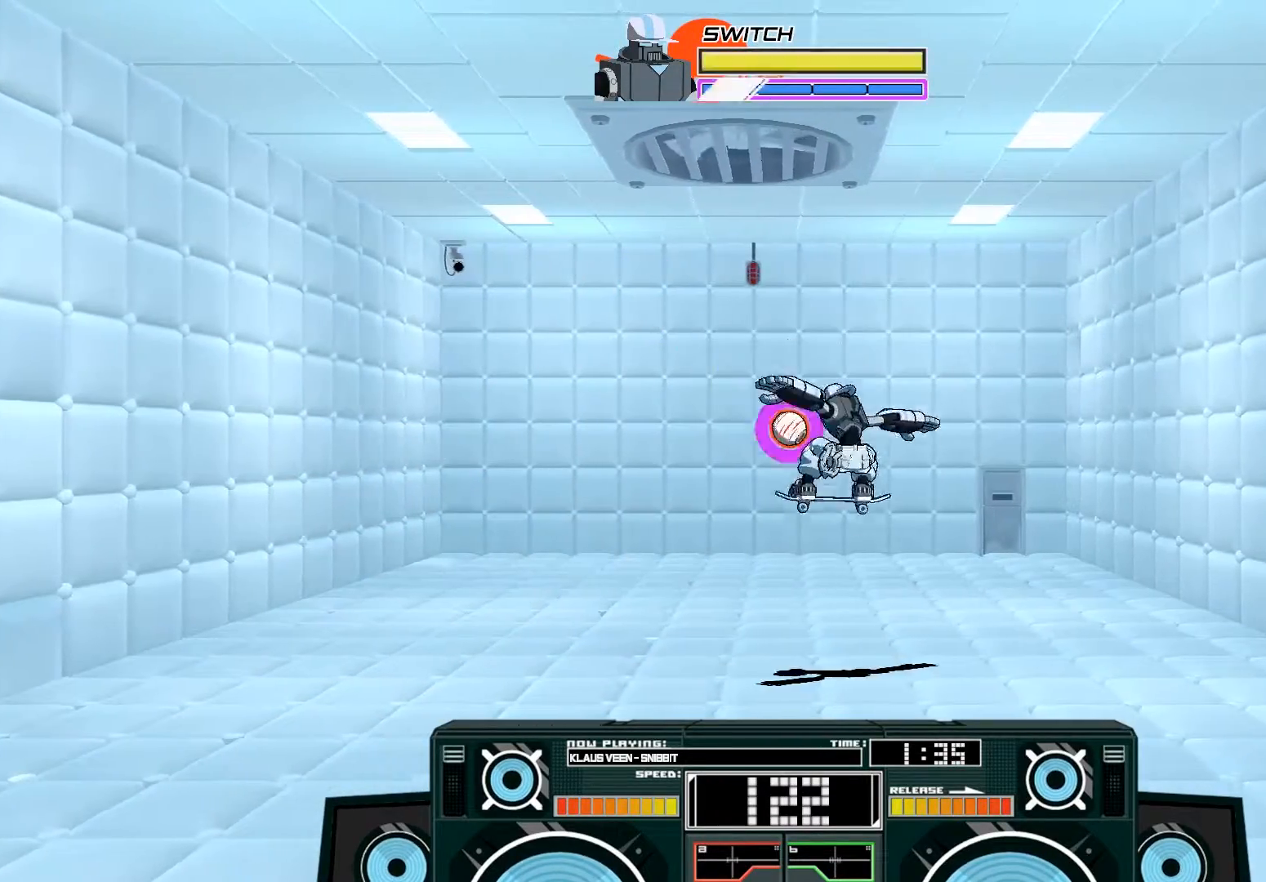
{"buttons": [], "left_stick": "center", "right_stick": "center", "events": [[83, "left_stick", "right"], [250, "left_stick", "center"]]}
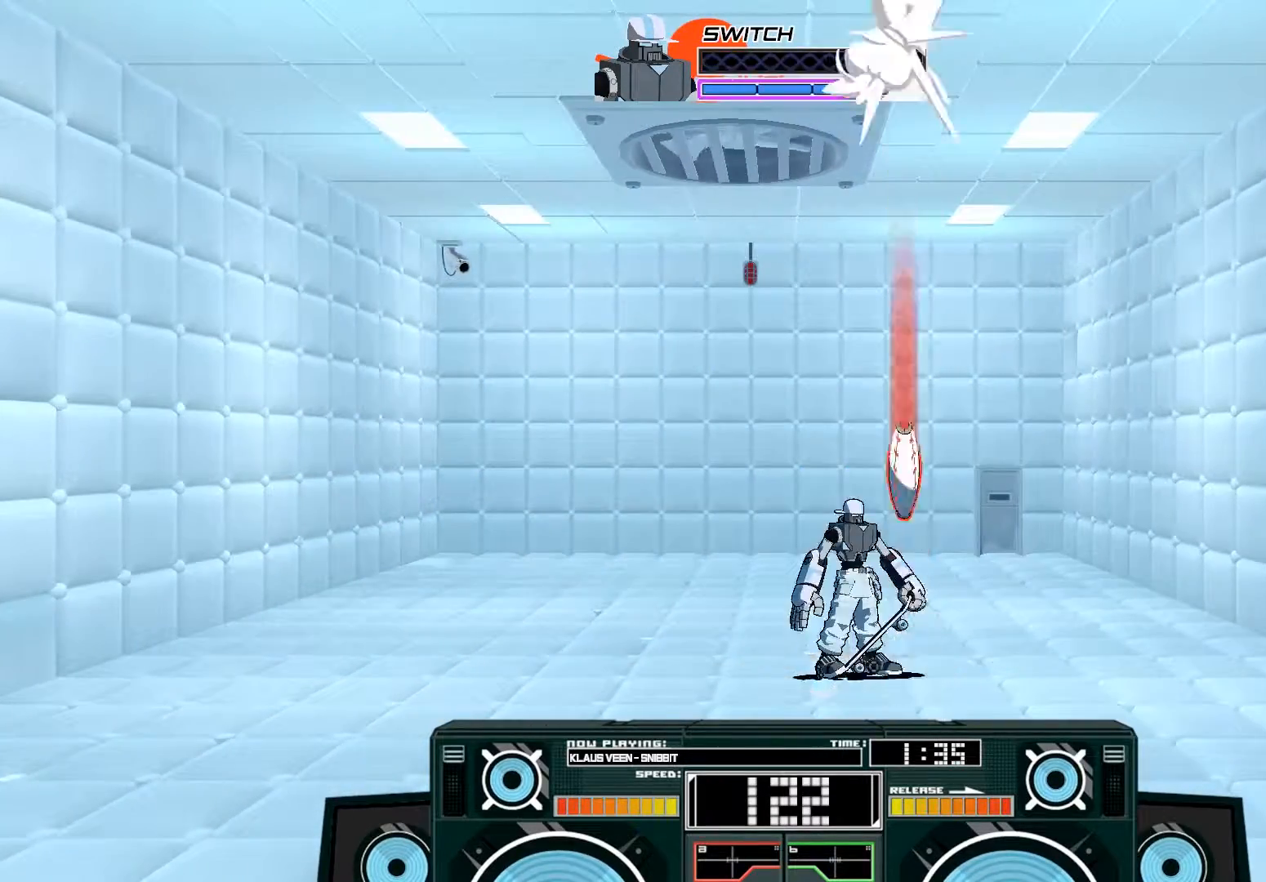
{"buttons": ["A", "X"], "left_stick": "down", "right_stick": "center", "events": [[50, "A", "down"], [83, "B", "down"], [83, "left_stick", "left"], [283, "B", "up"], [283, "left_stick", "center"], [383, "X", "down"], [417, "left_stick", "down"]]}
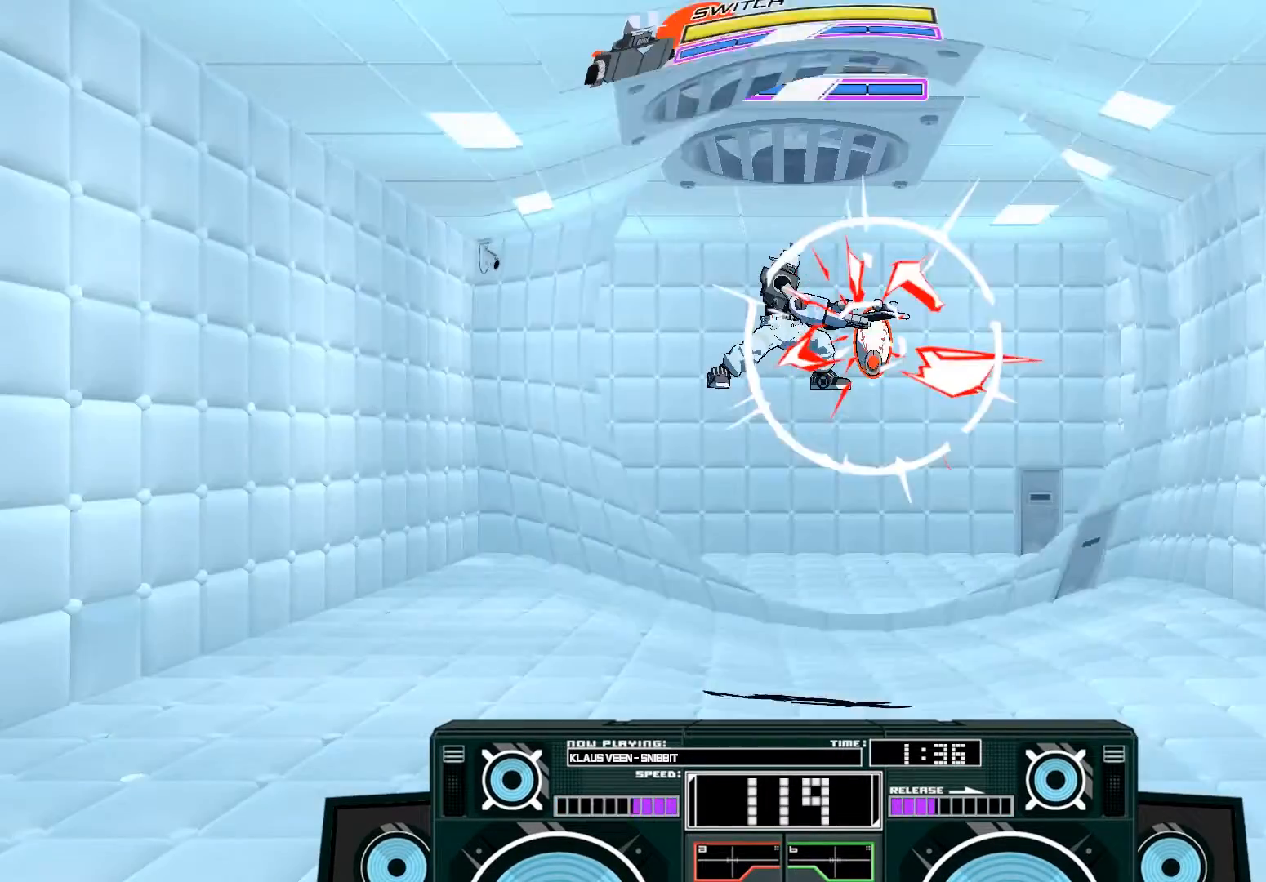
{"buttons": ["A", "B"], "left_stick": "up-right", "right_stick": "center", "events": [[117, "left_stick", "down-left"], [383, "X", "up"], [417, "A", "up"], [450, "left_stick", "up-right"], [483, "A", "down"], [483, "B", "down"]]}
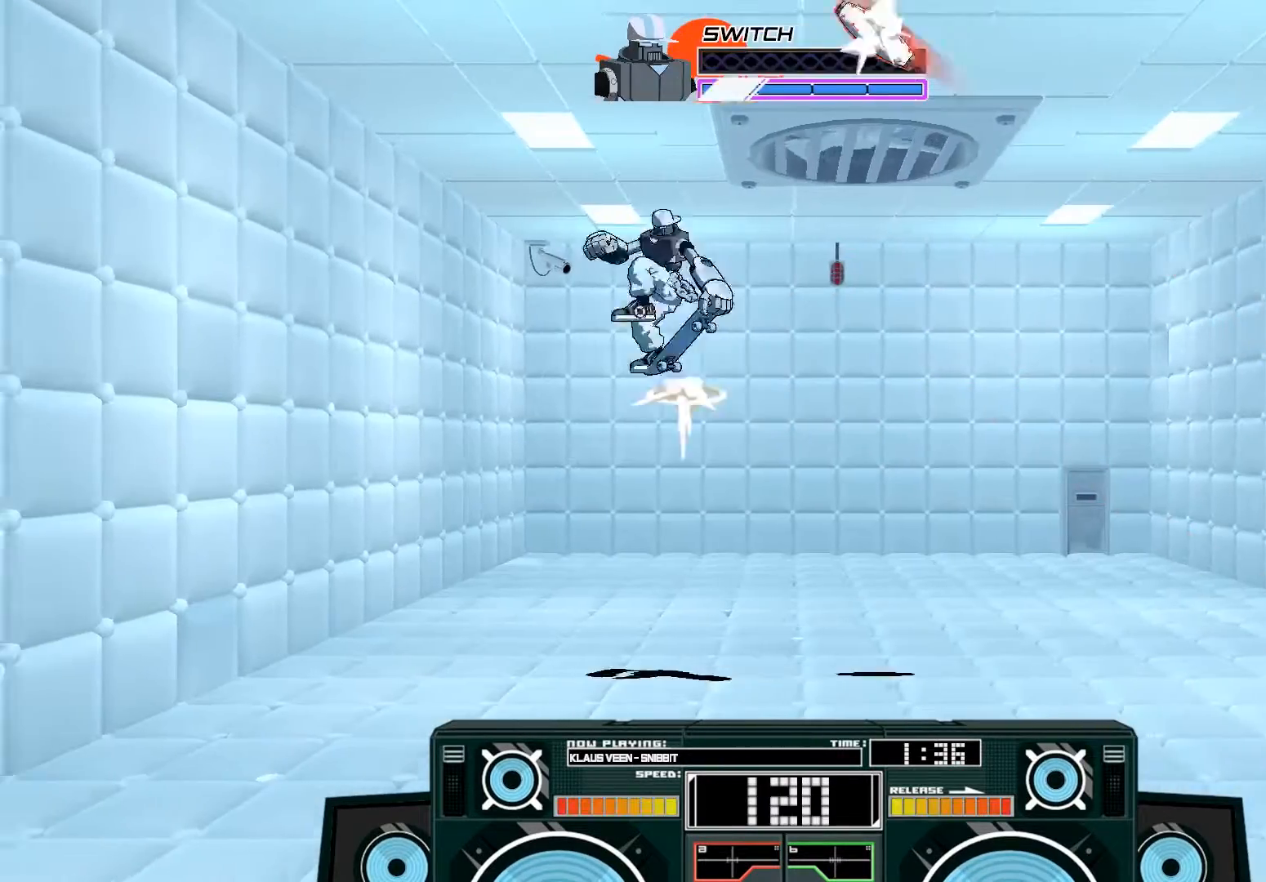
{"buttons": ["A"], "left_stick": "center", "right_stick": "center", "events": [[183, "B", "up"], [383, "left_stick", "center"]]}
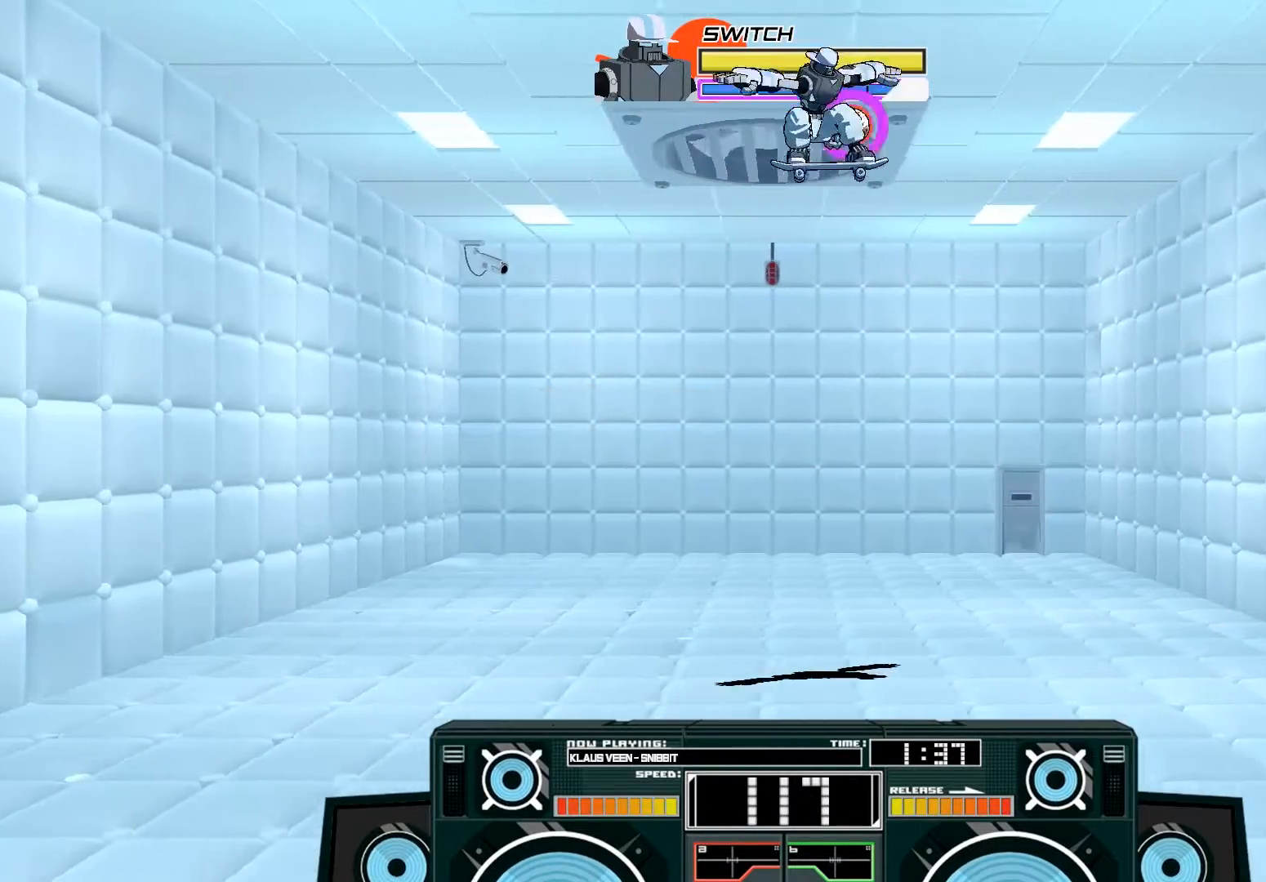
{"buttons": [], "left_stick": "center", "right_stick": "center", "events": [[83, "A", "up"], [183, "left_stick", "down"], [217, "B", "down"], [350, "B", "up"], [483, "left_stick", "center"]]}
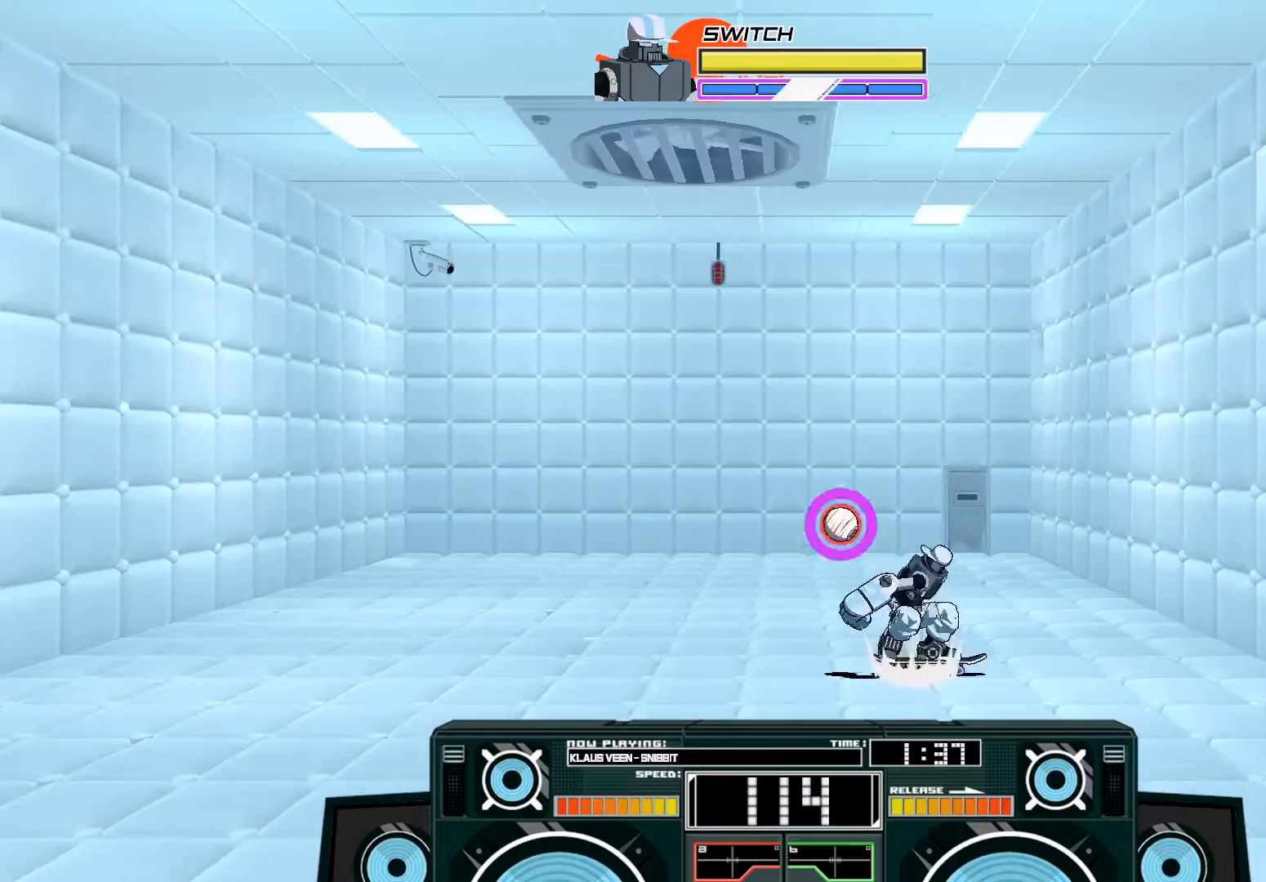
{"buttons": ["A"], "left_stick": "up-left", "right_stick": "center", "events": [[17, "left_stick", "up-left"], [50, "B", "down"], [217, "B", "up"], [350, "A", "down"]]}
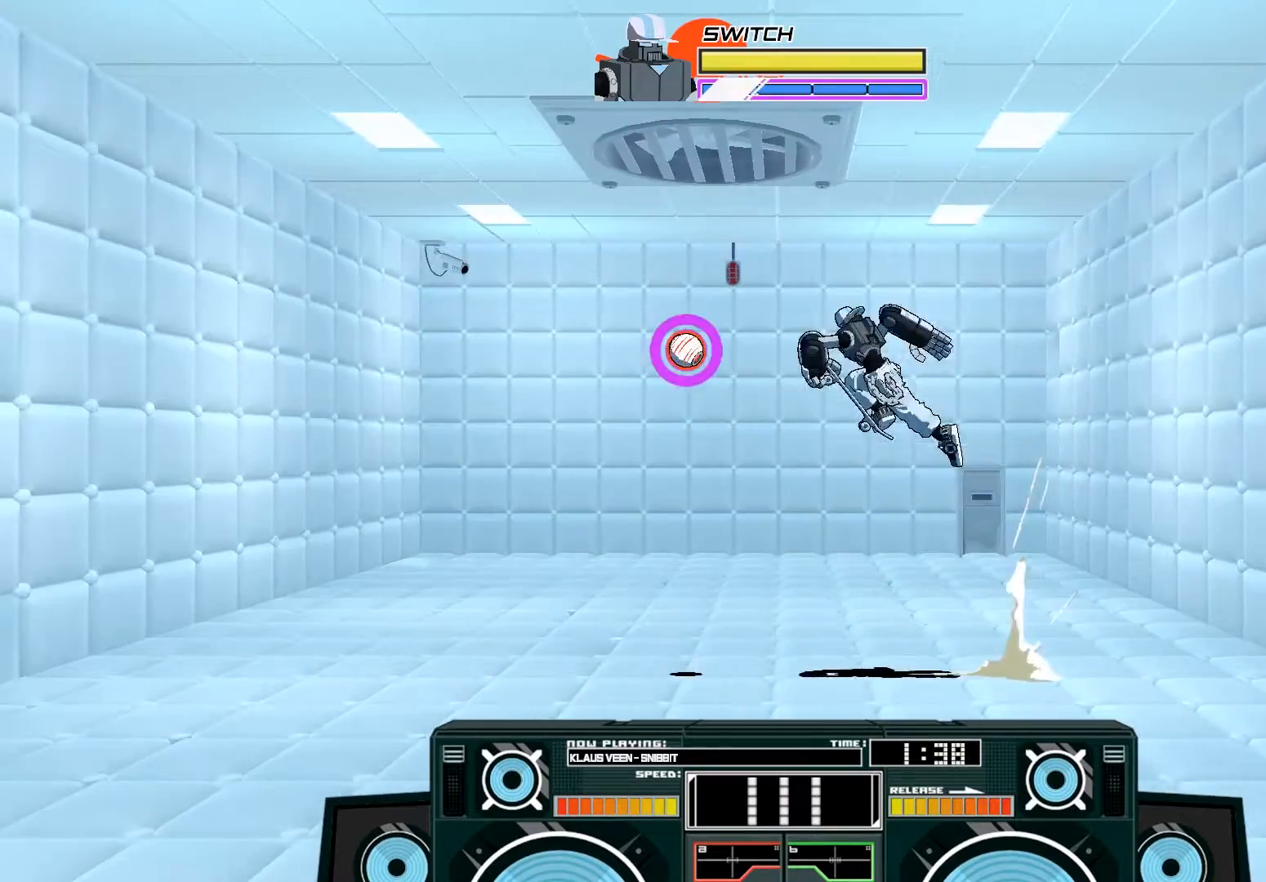
{"buttons": [], "left_stick": "up-right", "right_stick": "center", "events": [[50, "X", "down"], [117, "left_stick", "up"], [183, "X", "up"], [217, "left_stick", "up-right"], [417, "A", "up"]]}